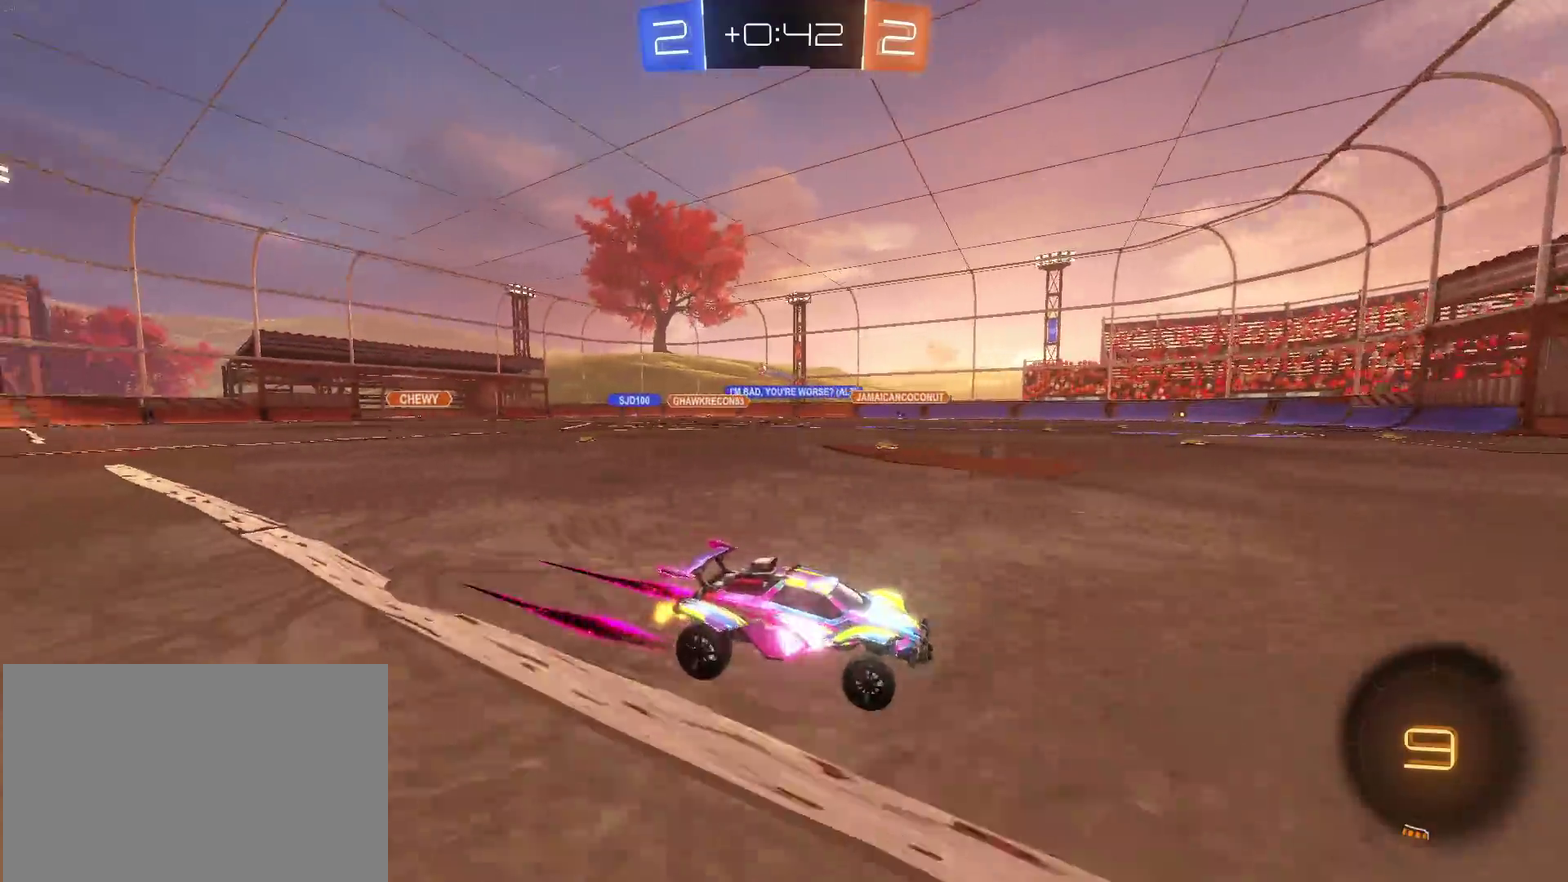
Gameplay with a controller (PlayStation layout); each line is a JSON object with the inputs held at the frame after it. "events" lists button and stick changes between this image and that frame as [ms after this image, input, new state], when the widget could be followed in between. Not read: L3 R2 R3.
{"buttons": [], "left_stick": "center", "right_stick": "center", "events": [[33, "SQUARE", "down"], [150, "SQUARE", "up"], [450, "left_stick", "center"]]}
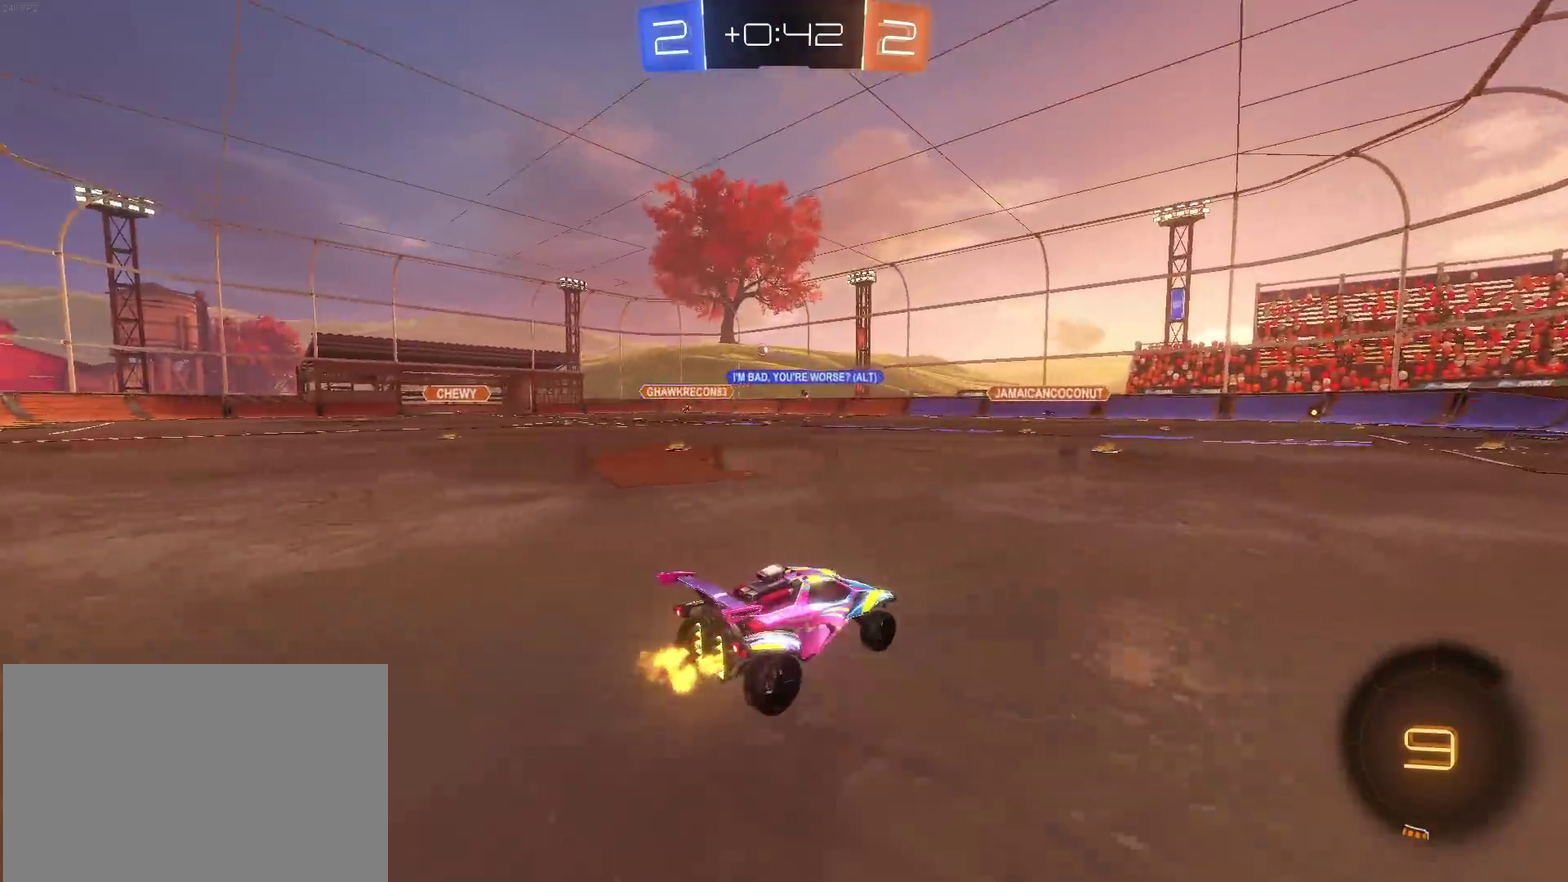
{"buttons": [], "left_stick": "center", "right_stick": "center", "events": [[100, "left_stick", "left"], [200, "left_stick", "center"]]}
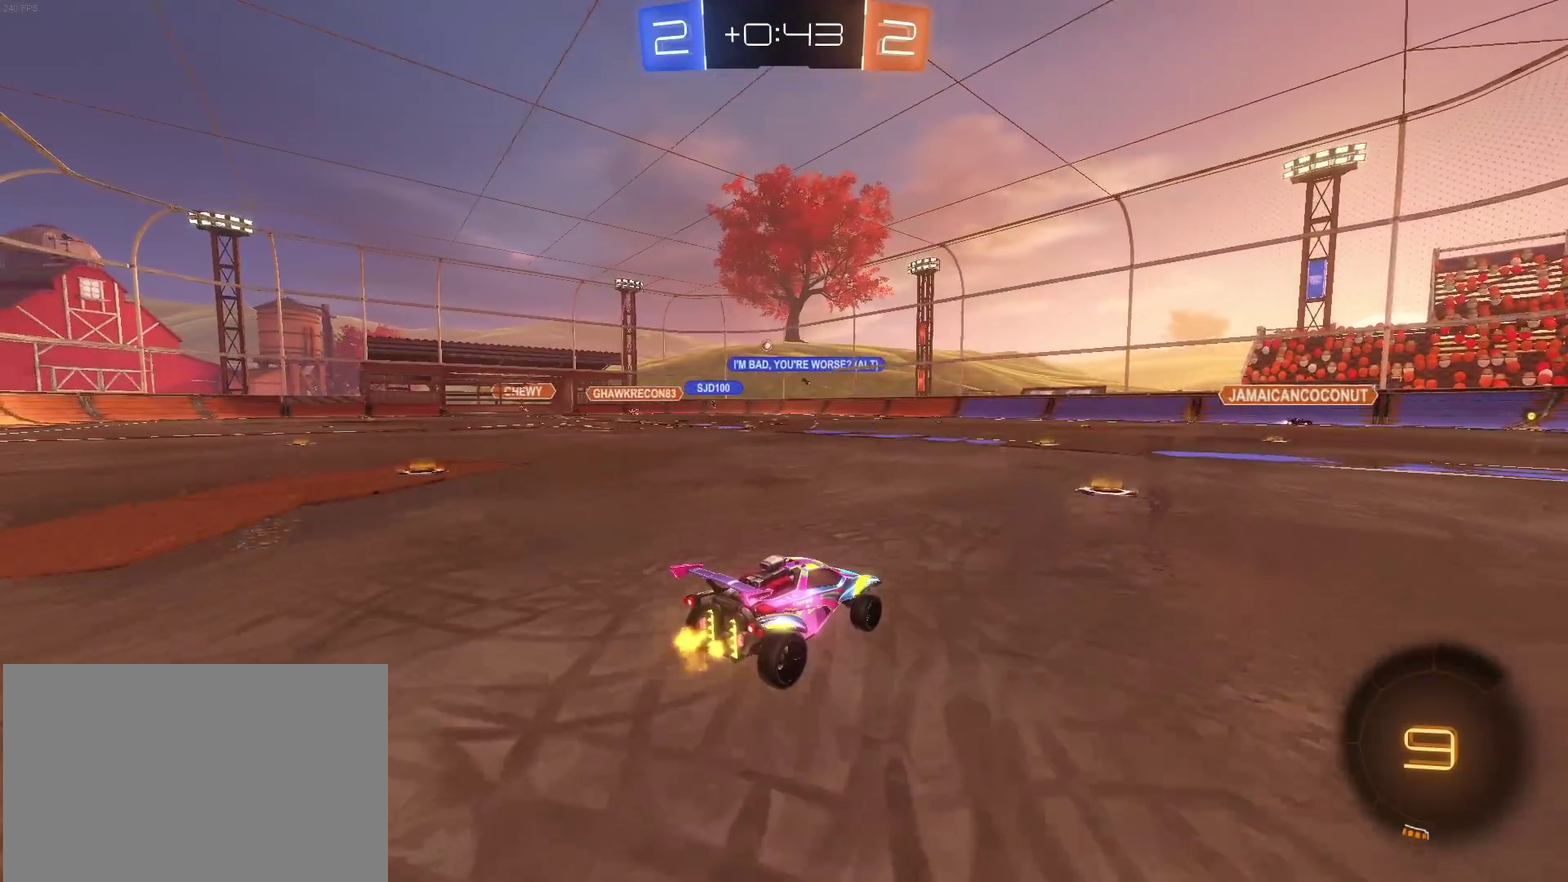
{"buttons": [], "left_stick": "center", "right_stick": "center", "events": [[267, "left_stick", "left"], [383, "left_stick", "center"]]}
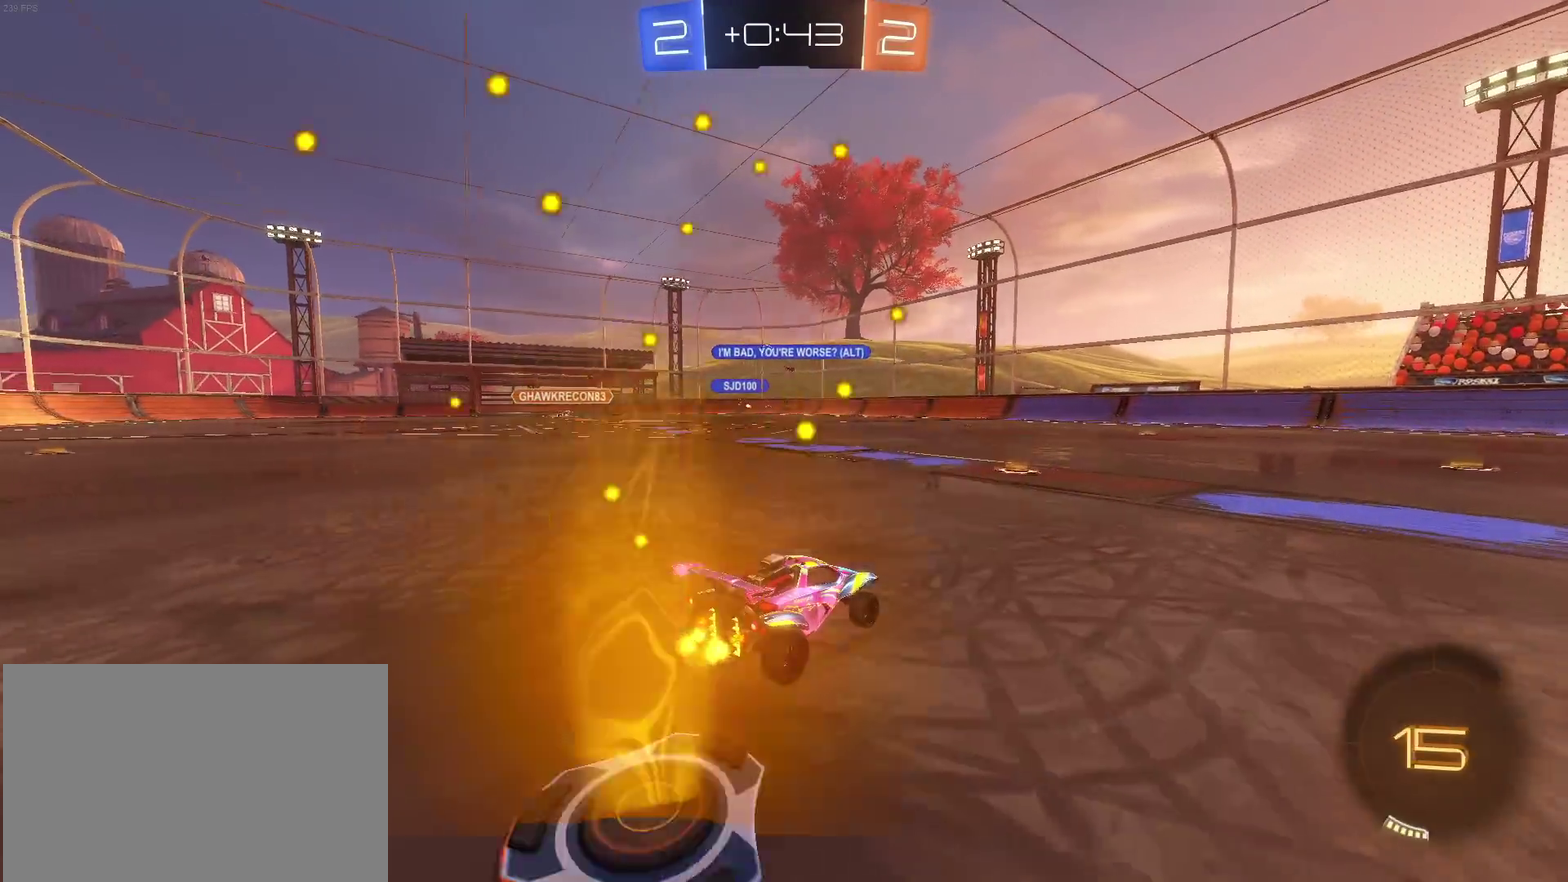
{"buttons": [], "left_stick": "left", "right_stick": "center", "events": [[100, "left_stick", "left"], [217, "SQUARE", "down"], [317, "SQUARE", "up"], [317, "left_stick", "center"], [367, "left_stick", "left"]]}
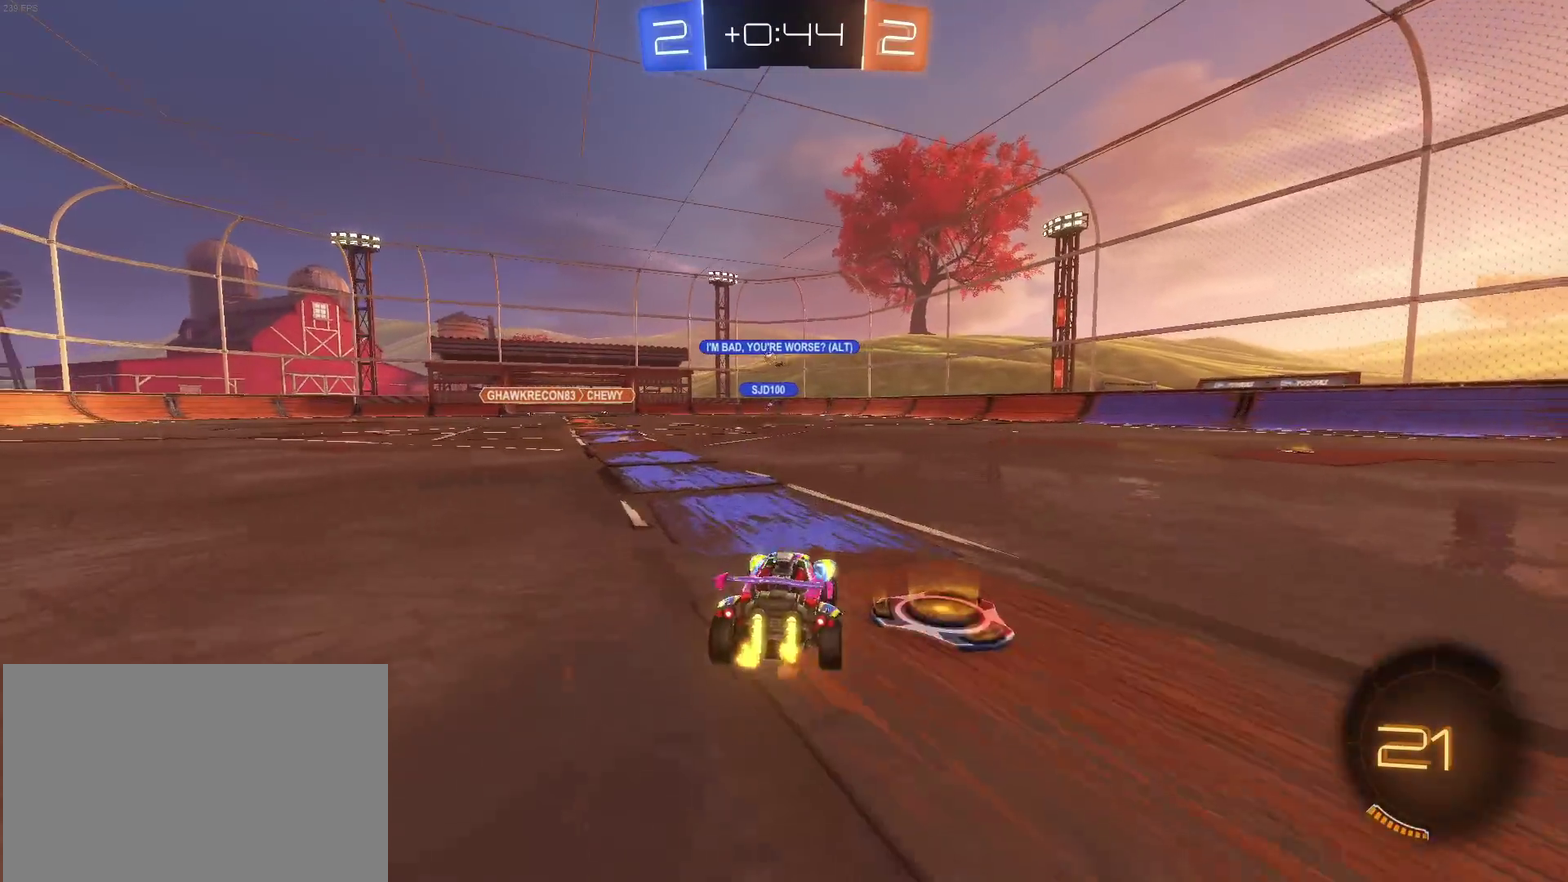
{"buttons": [], "left_stick": "center", "right_stick": "center", "events": [[317, "left_stick", "center"]]}
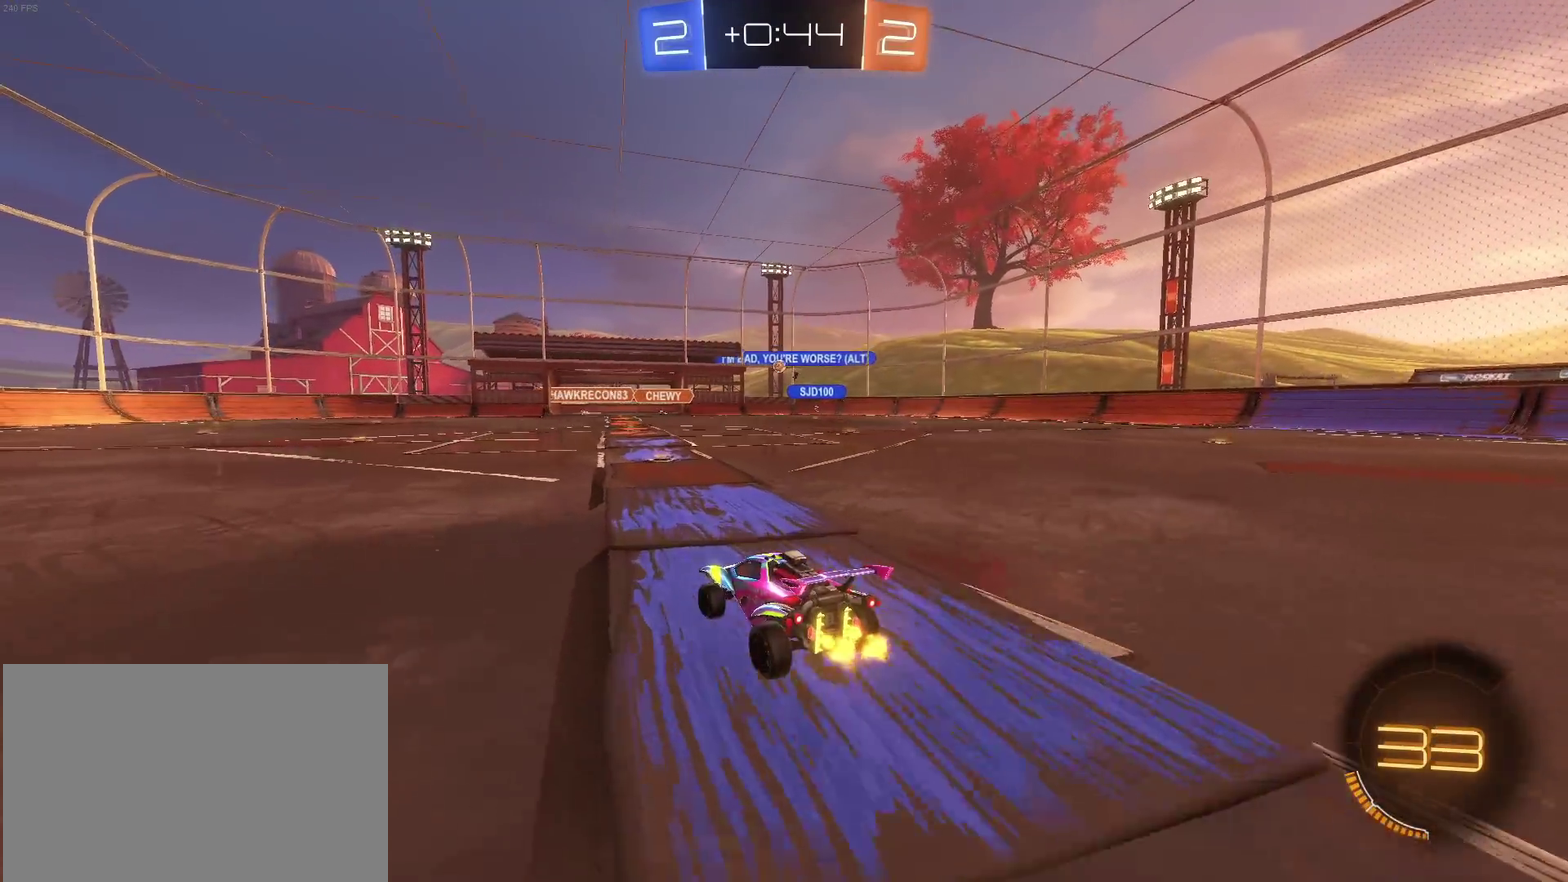
{"buttons": [], "left_stick": "down-right", "right_stick": "center", "events": [[200, "left_stick", "down-right"], [300, "left_stick", "center"], [433, "left_stick", "down-right"]]}
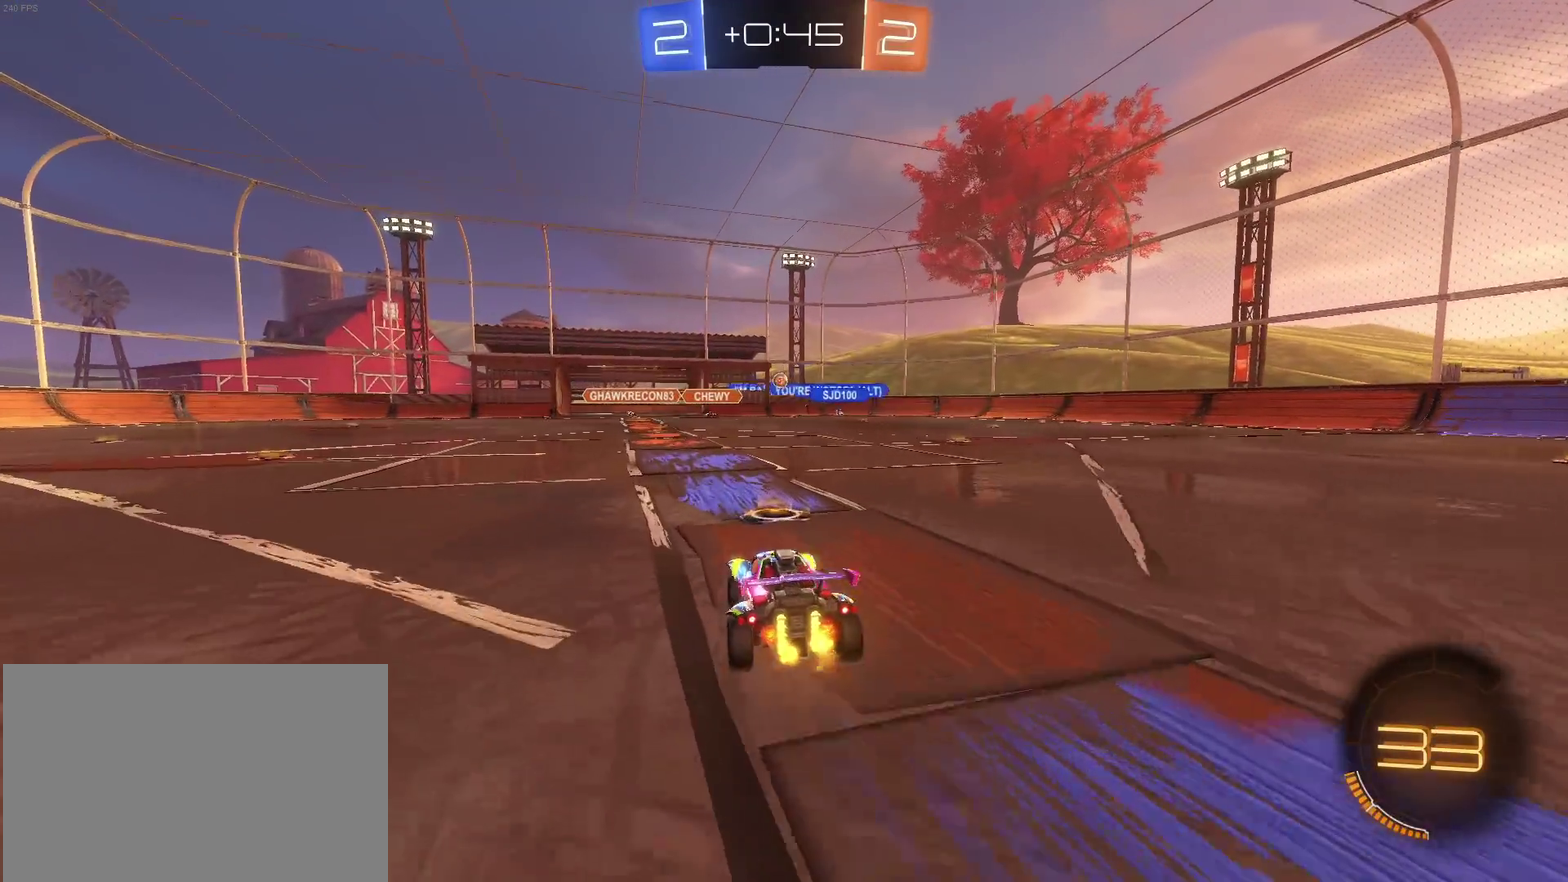
{"buttons": [], "left_stick": "center", "right_stick": "center", "events": [[267, "left_stick", "right"], [333, "left_stick", "center"], [433, "left_stick", "left"], [483, "left_stick", "center"]]}
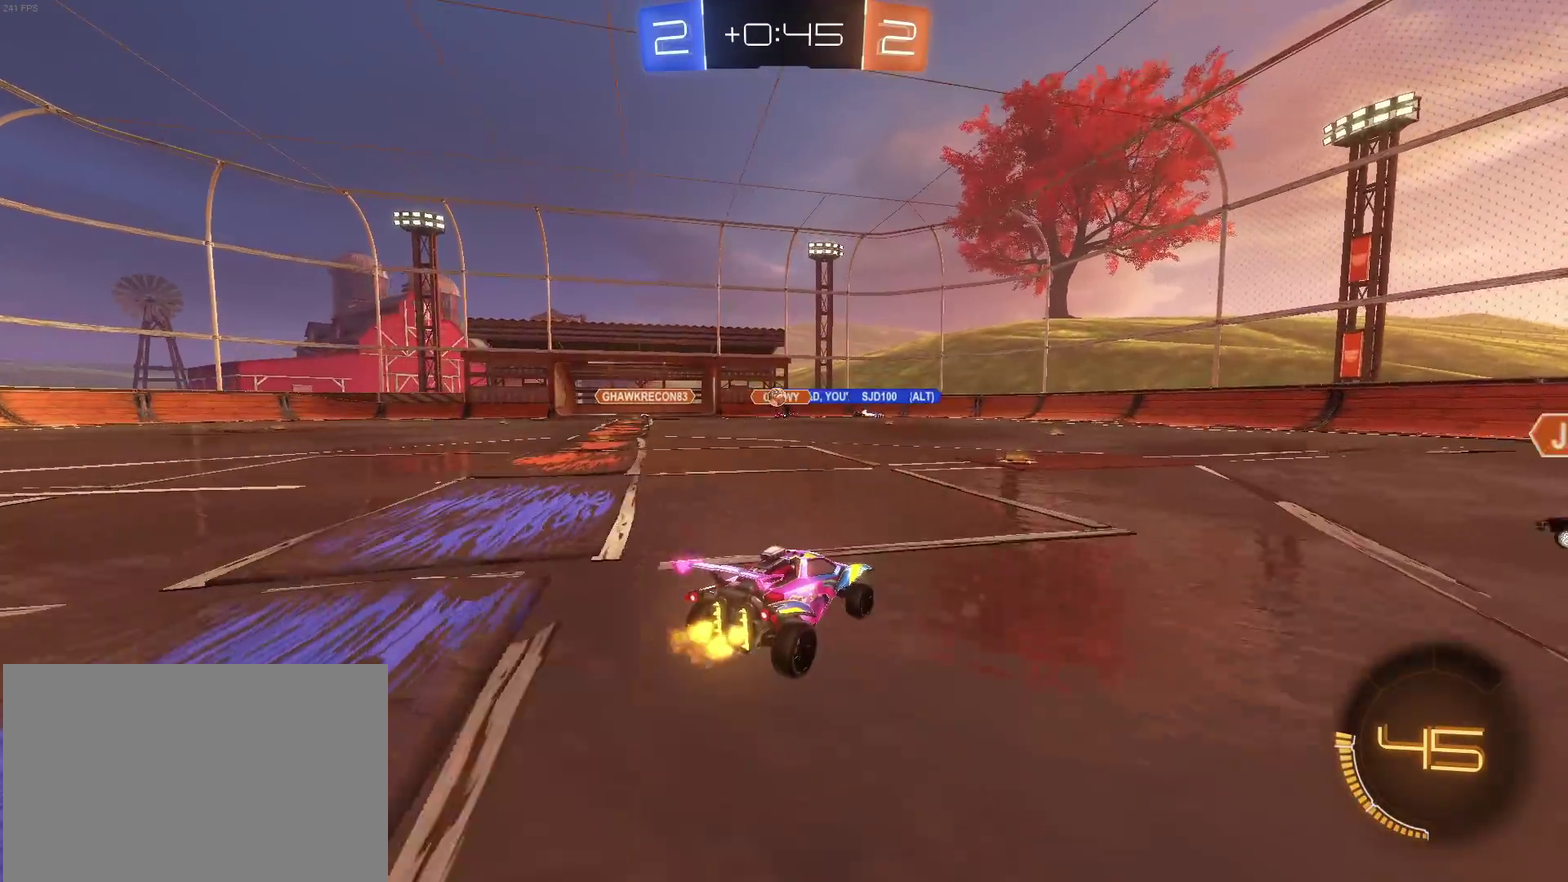
{"buttons": [], "left_stick": "down-right", "right_stick": "center", "events": [[283, "left_stick", "down-right"]]}
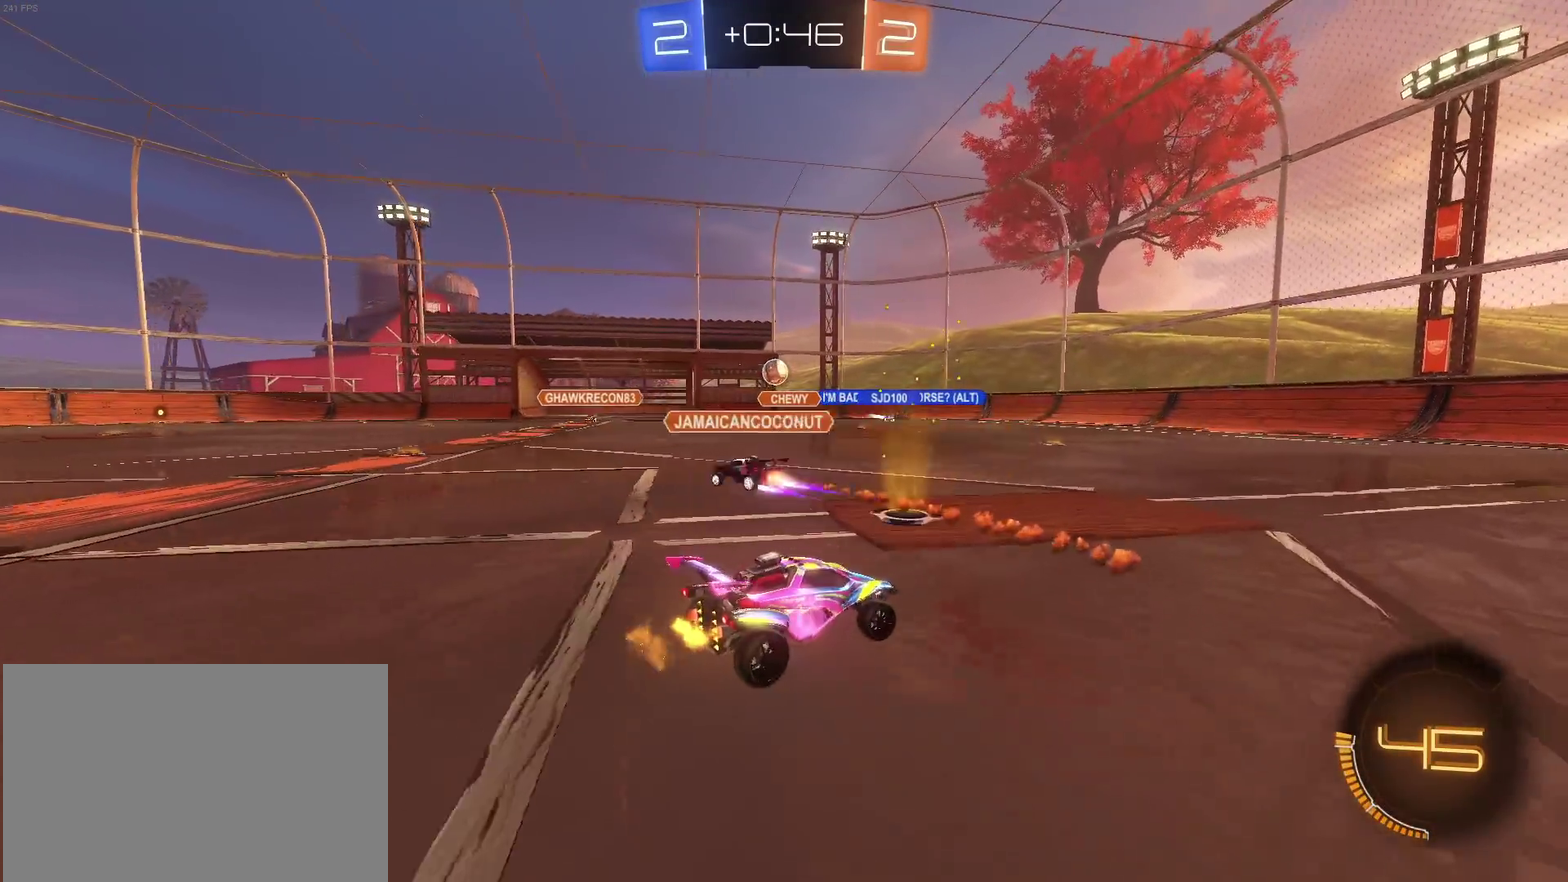
{"buttons": [], "left_stick": "down-right", "right_stick": "center", "events": []}
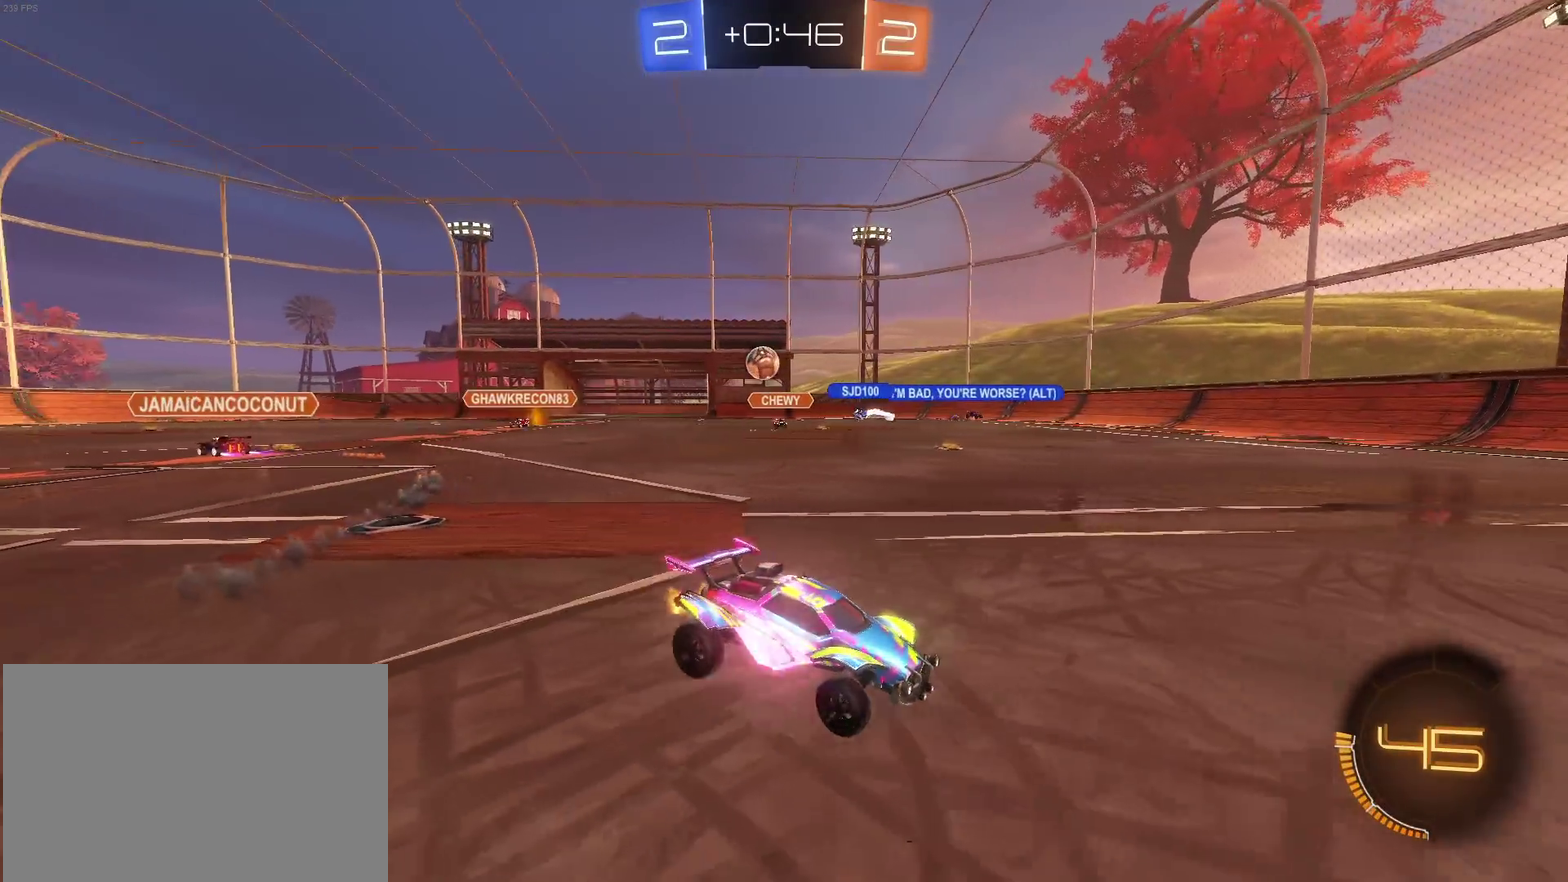
{"buttons": [], "left_stick": "center", "right_stick": "center", "events": [[100, "R1", "down"], [283, "left_stick", "right"], [383, "left_stick", "center"], [450, "R1", "up"]]}
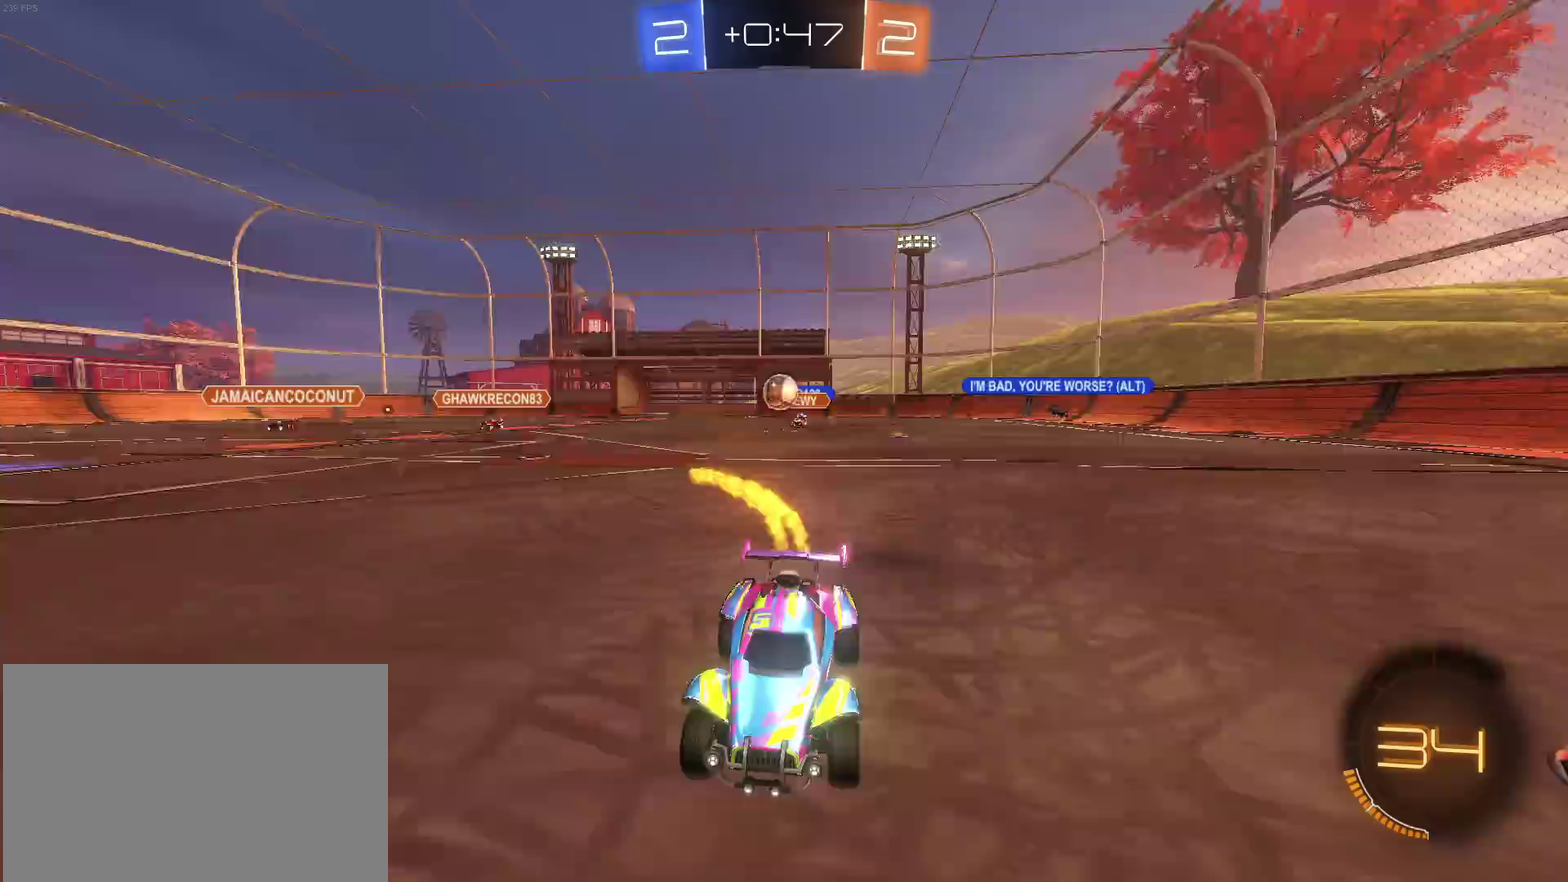
{"buttons": [], "left_stick": "left", "right_stick": "center", "events": [[100, "left_stick", "right"], [200, "left_stick", "center"], [367, "left_stick", "left"]]}
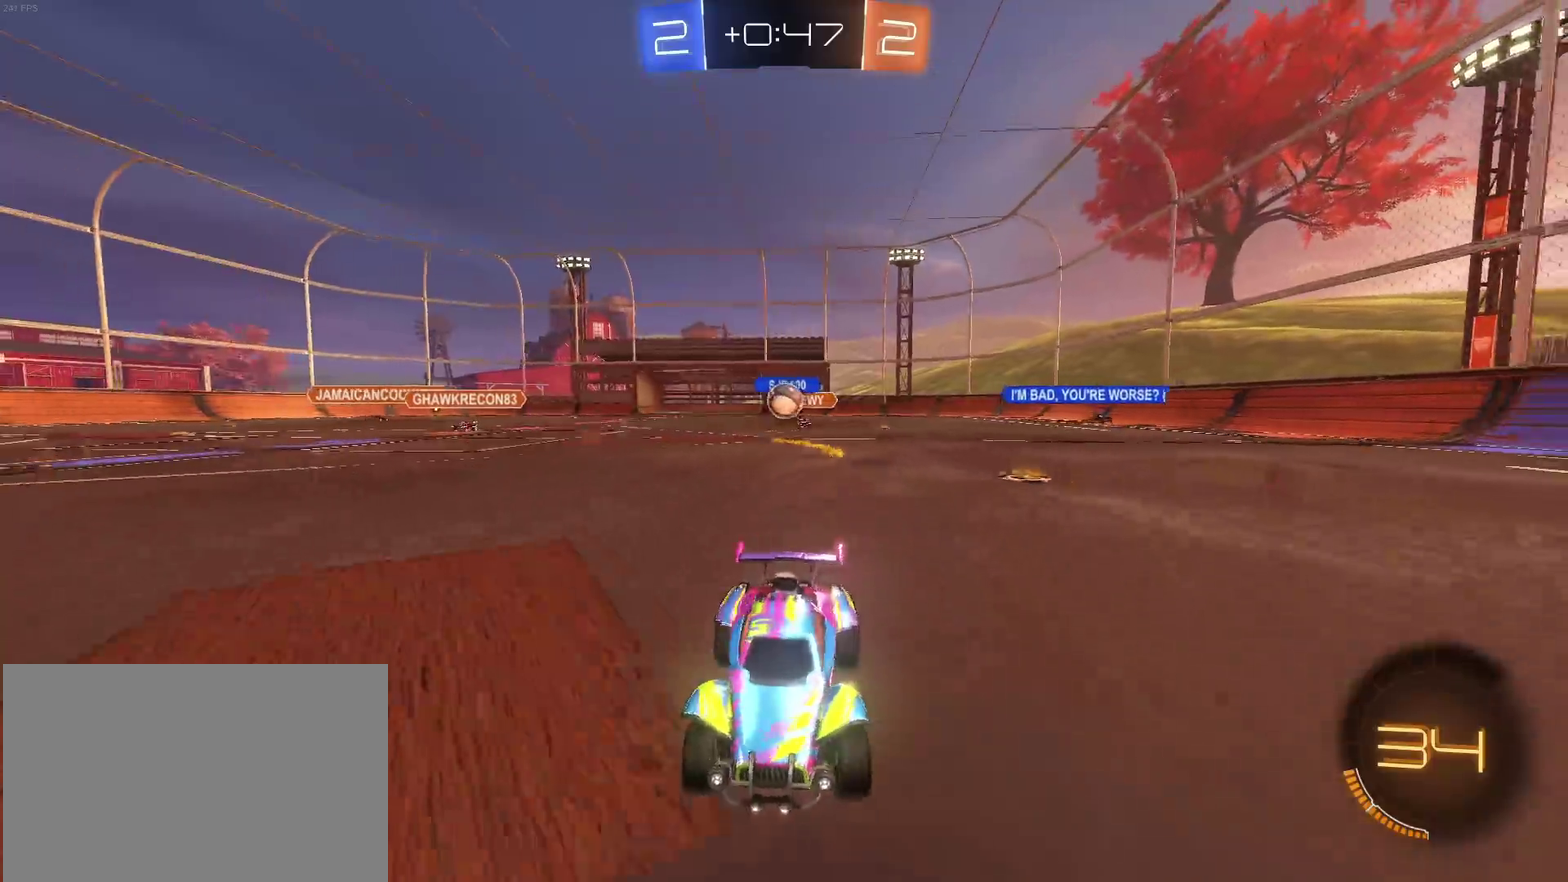
{"buttons": [], "left_stick": "down-right", "right_stick": "center", "events": [[117, "left_stick", "center"], [367, "left_stick", "down-right"]]}
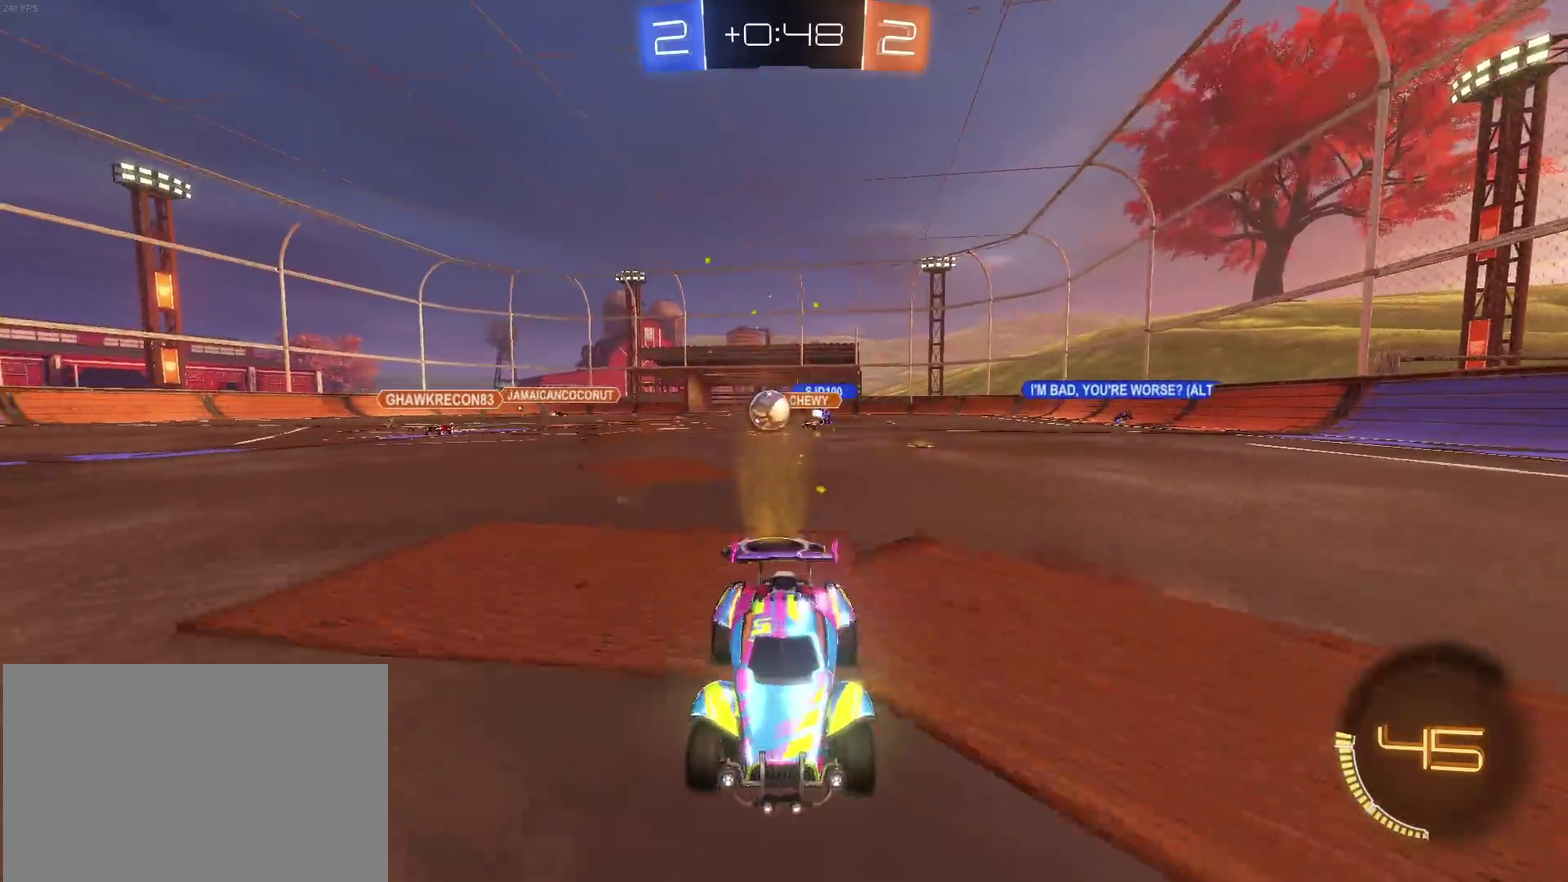
{"buttons": [], "left_stick": "left", "right_stick": "center", "events": [[200, "SQUARE", "down"], [383, "SQUARE", "up"], [433, "left_stick", "center"], [483, "left_stick", "left"]]}
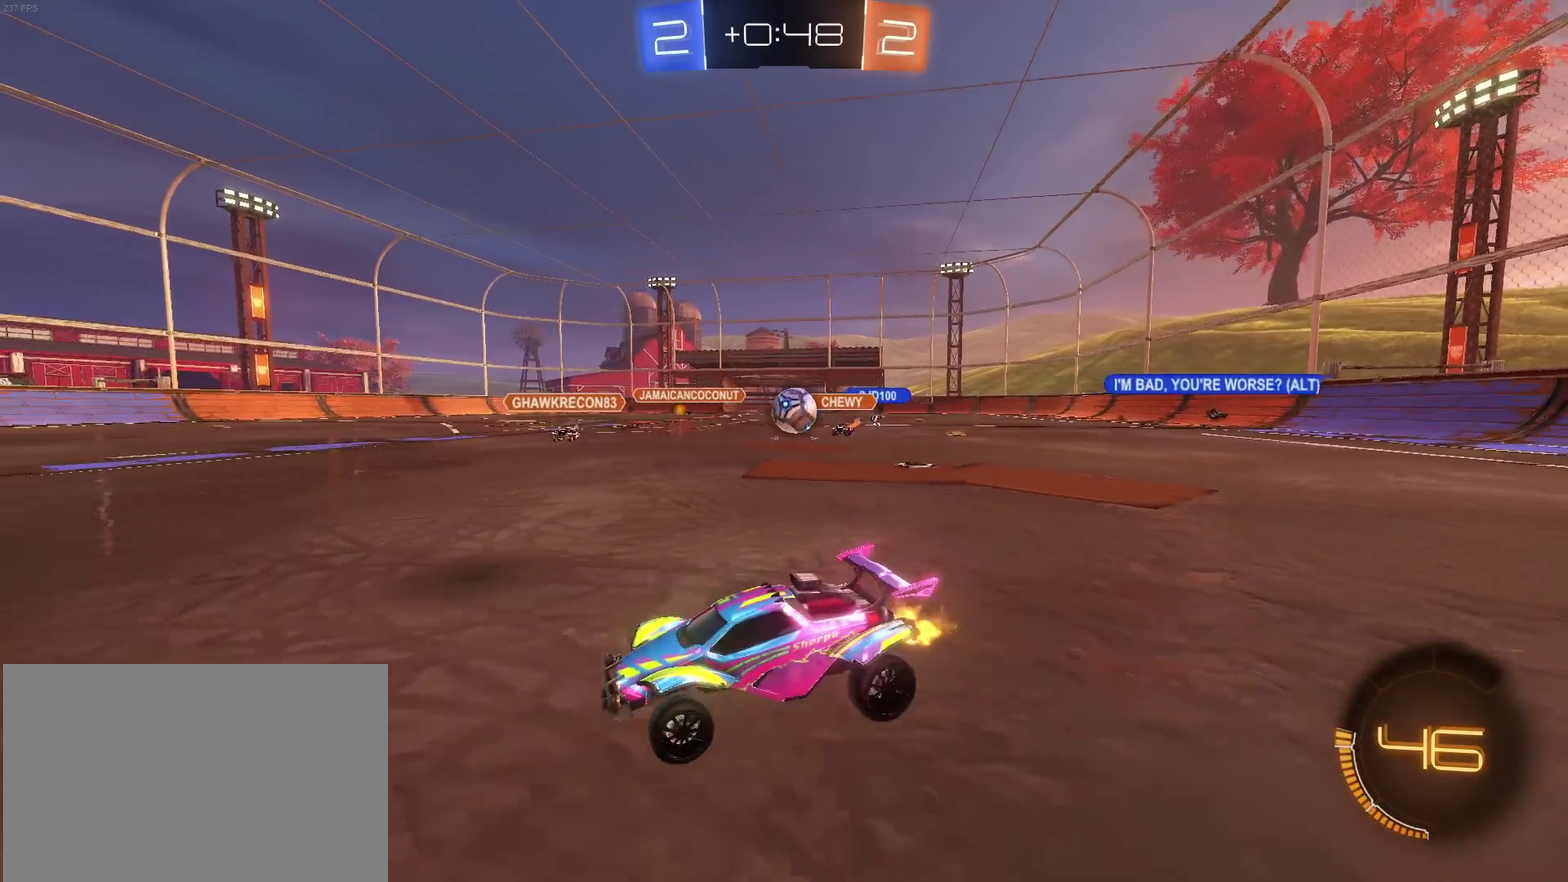
{"buttons": ["CROSS", "L2"], "left_stick": "down-right", "right_stick": "center", "events": [[183, "left_stick", "center"], [233, "R1", "down"], [333, "R1", "up"], [367, "L2", "down"], [367, "left_stick", "down-right"], [483, "CROSS", "down"]]}
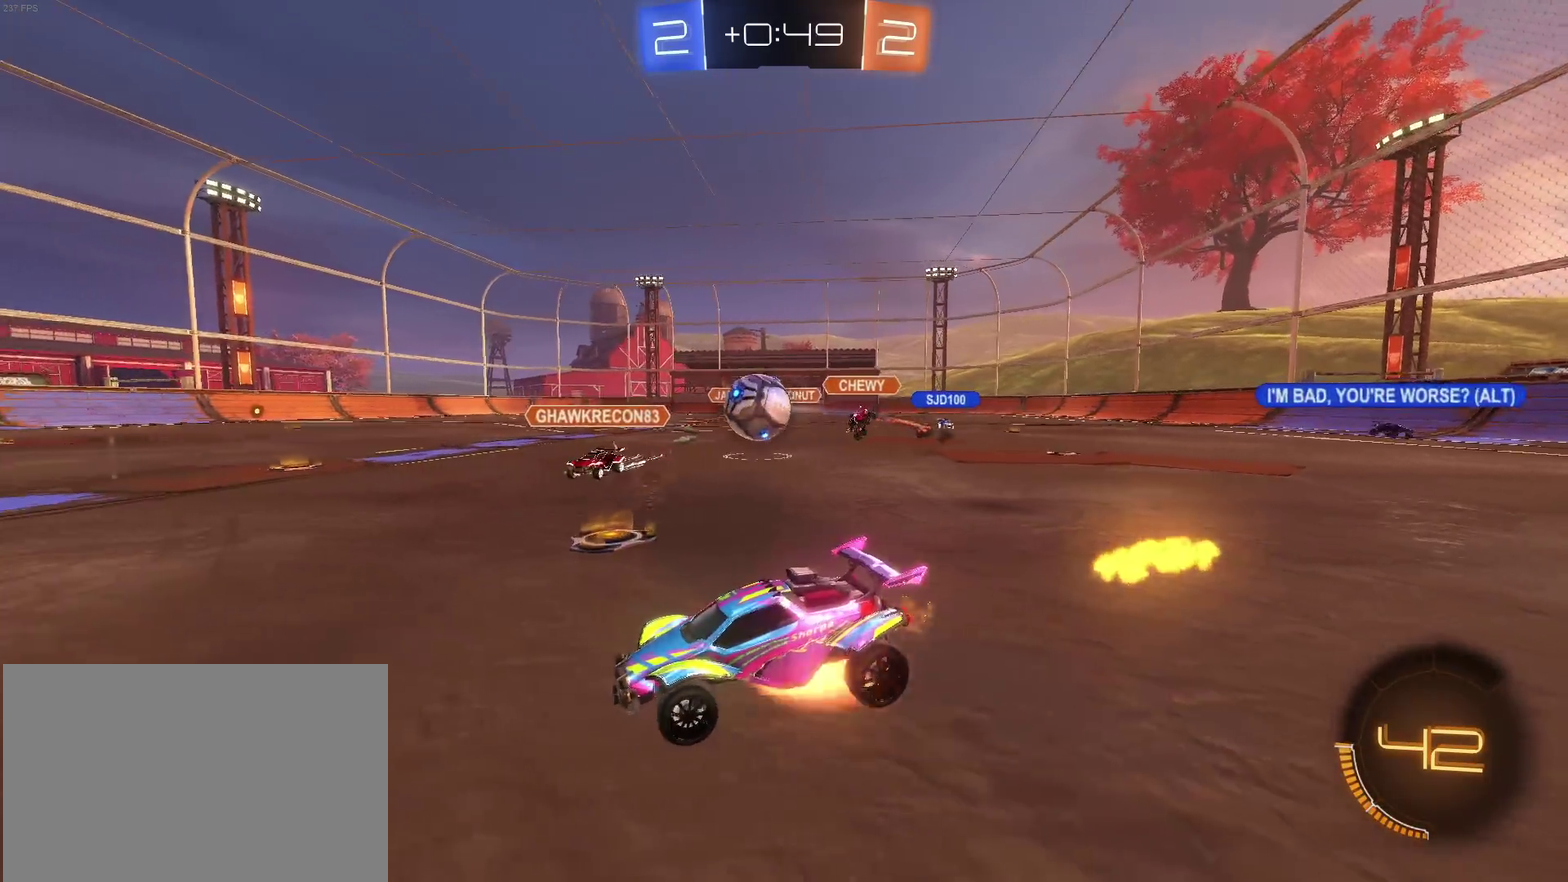
{"buttons": ["SQUARE", "R1"], "left_stick": "down-left", "right_stick": "center", "events": [[33, "R1", "down"], [133, "L2", "up"], [217, "CROSS", "up"], [217, "left_stick", "center"], [267, "left_stick", "up-left"], [283, "CROSS", "down"], [333, "SQUARE", "down"], [400, "CROSS", "up"], [417, "left_stick", "down-left"]]}
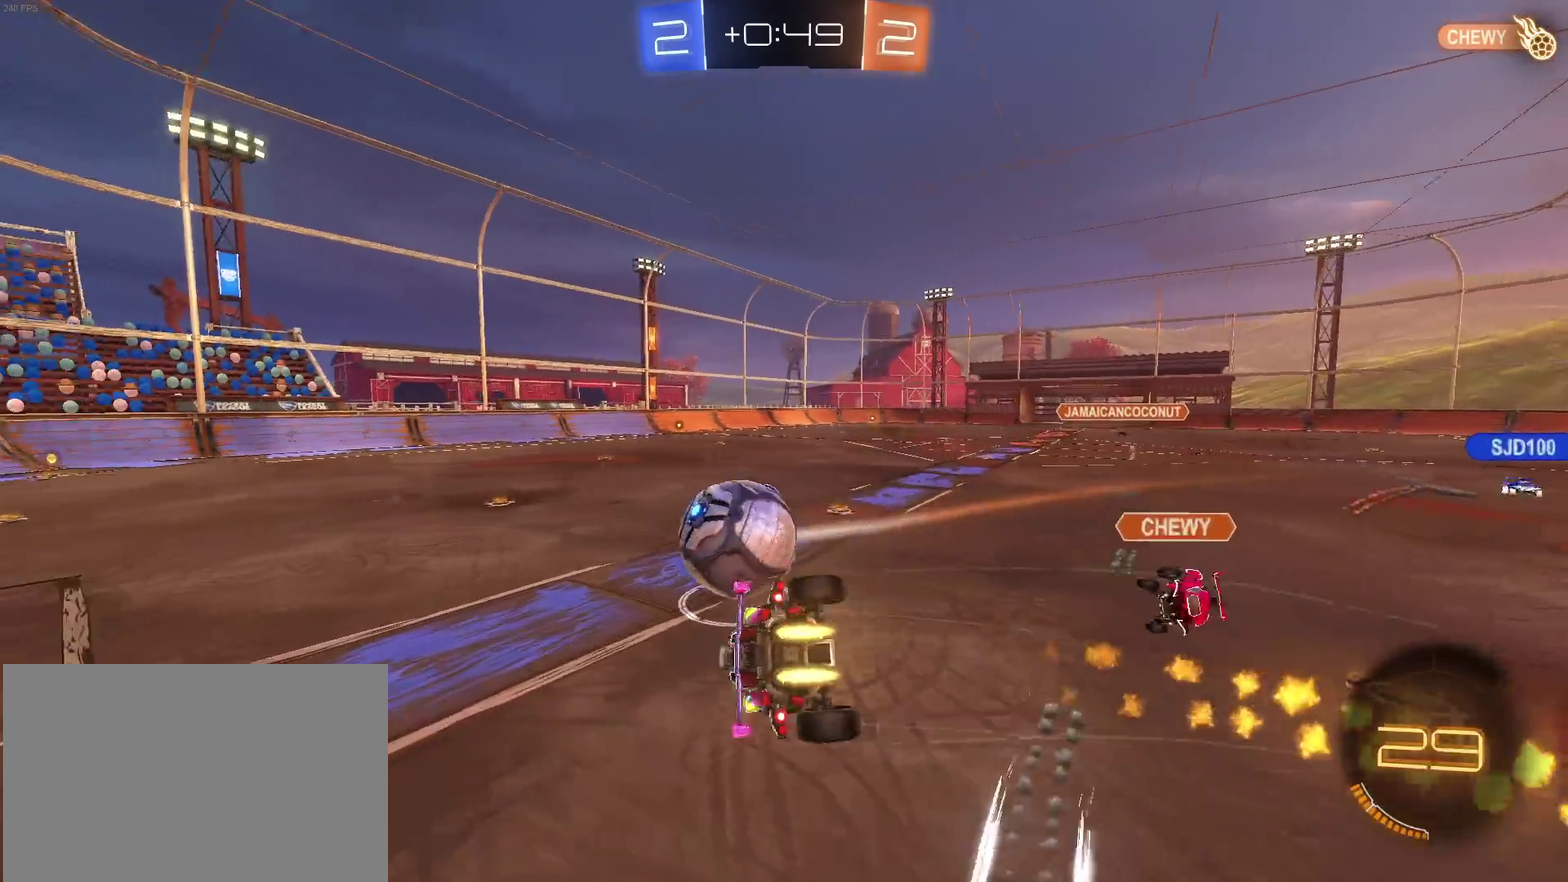
{"buttons": [], "left_stick": "left", "right_stick": "center", "events": [[200, "left_stick", "left"], [433, "R1", "up"], [450, "SQUARE", "up"]]}
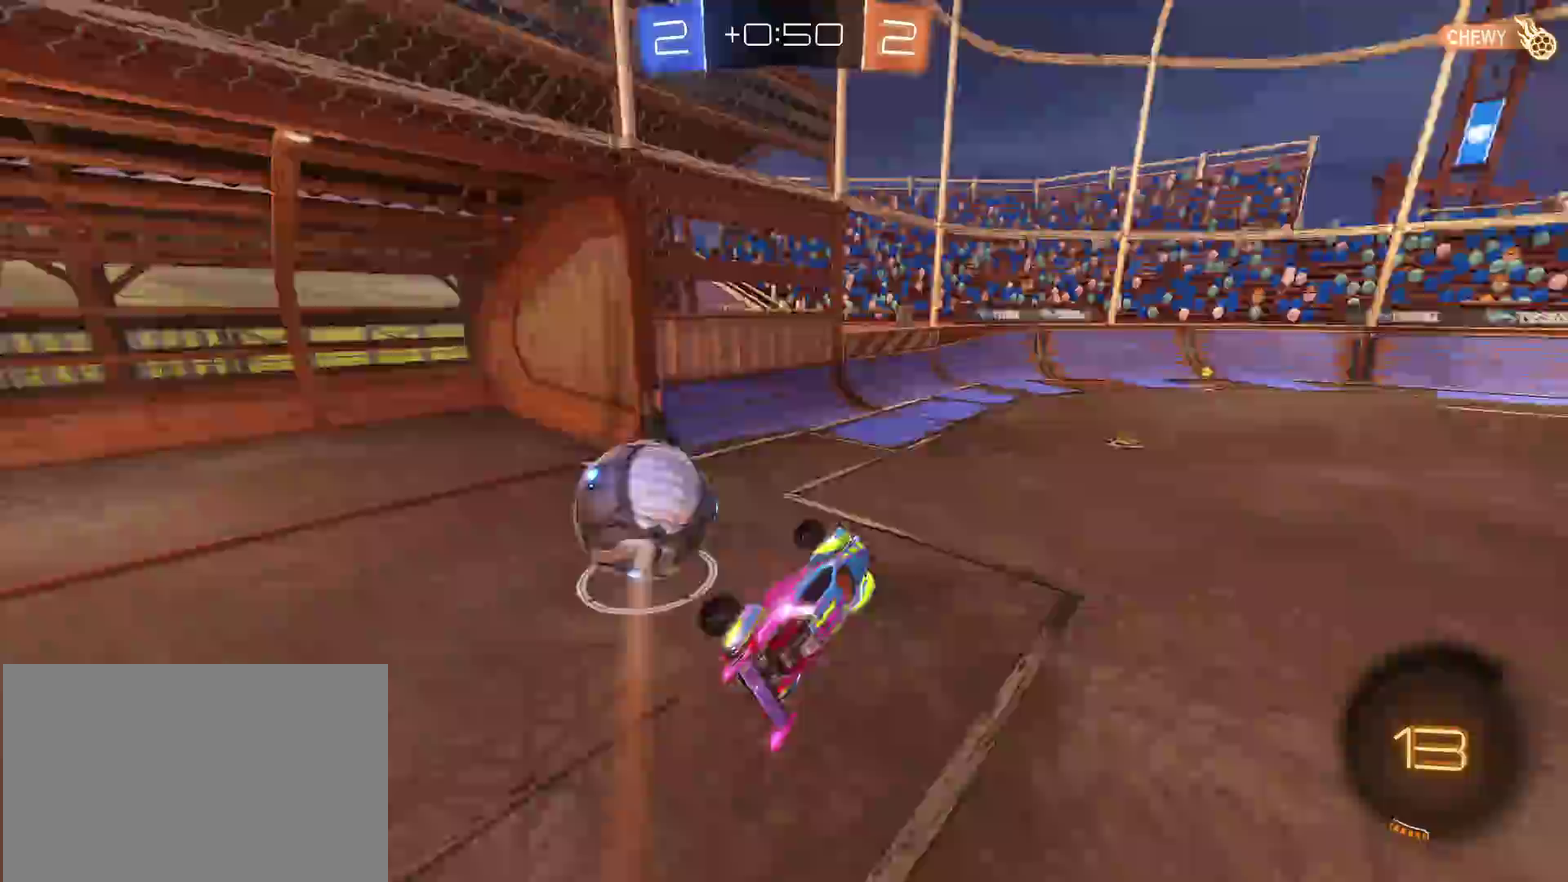
{"buttons": [], "left_stick": "center", "right_stick": "center", "events": [[83, "left_stick", "center"]]}
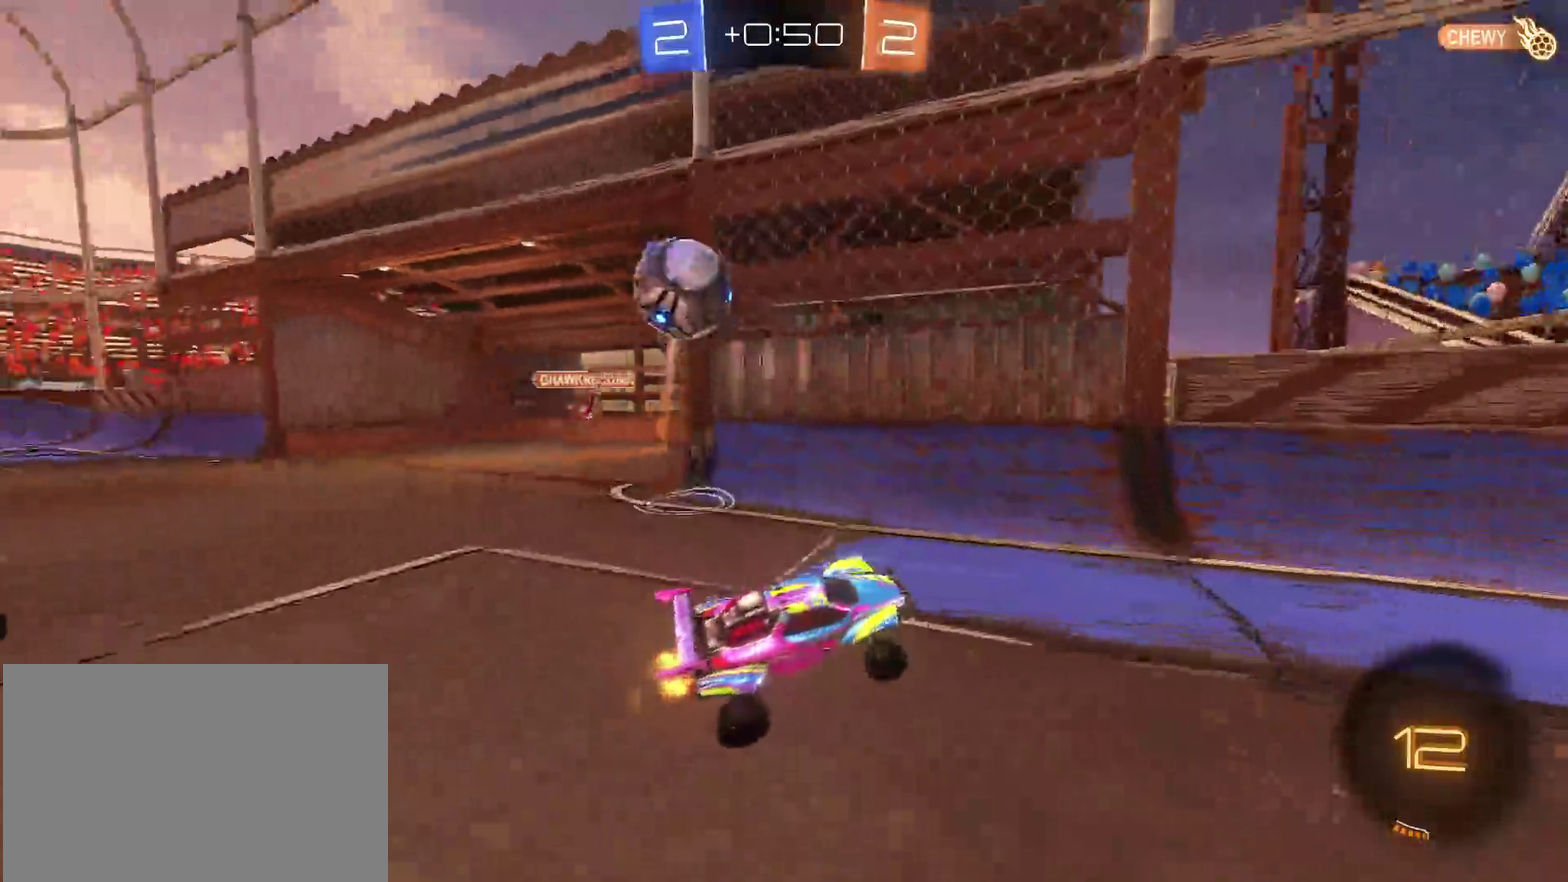
{"buttons": [], "left_stick": "down-right", "right_stick": "center", "events": [[50, "left_stick", "down-right"]]}
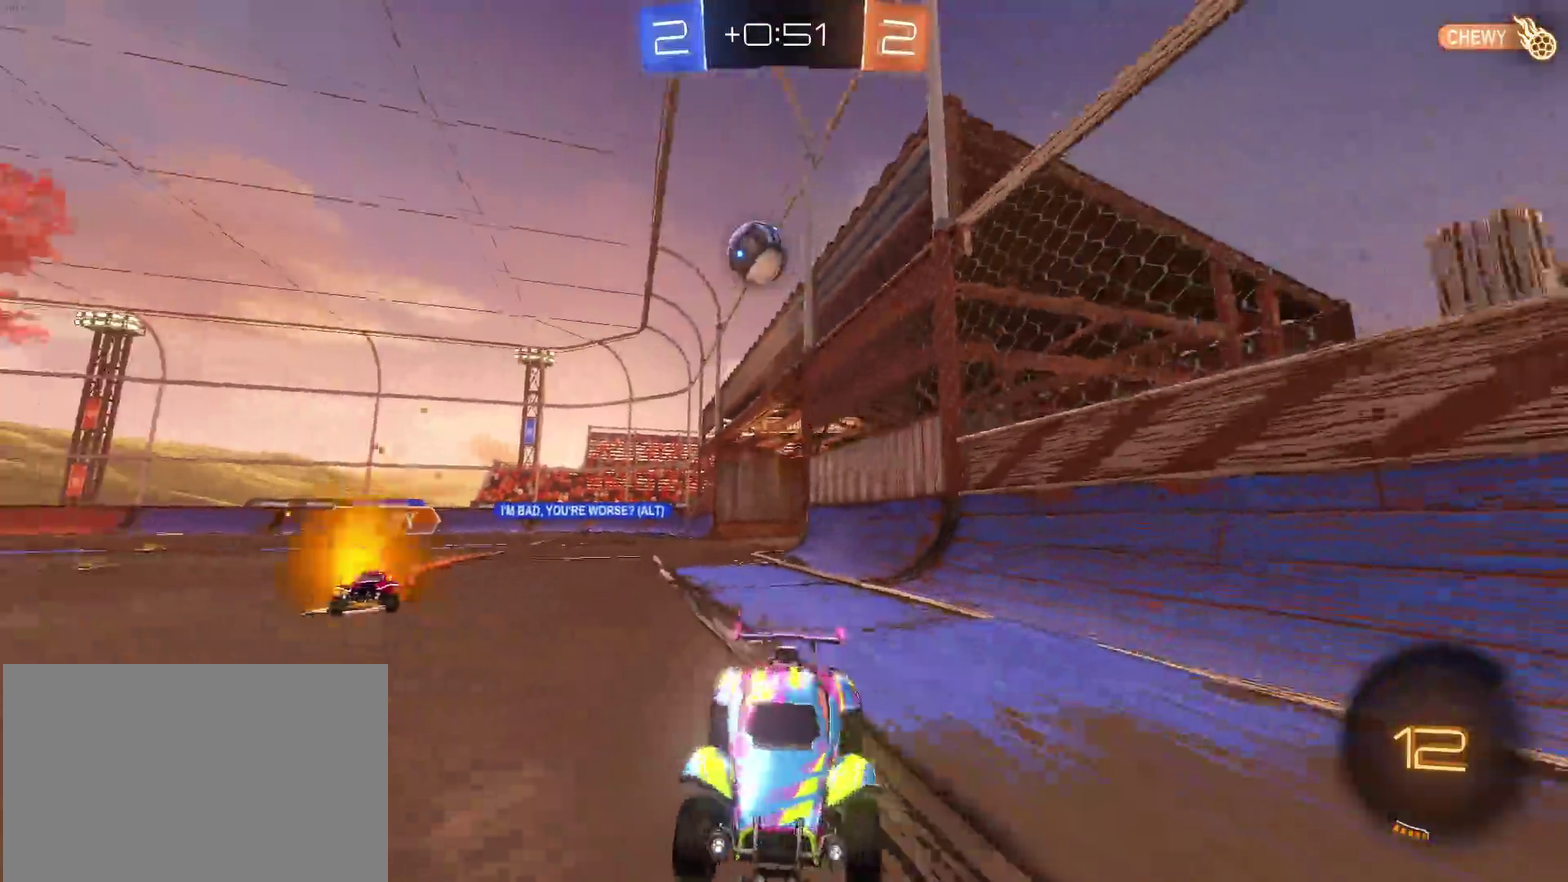
{"buttons": [], "left_stick": "left", "right_stick": "center", "events": [[50, "left_stick", "right"], [133, "left_stick", "center"], [183, "left_stick", "left"], [250, "SQUARE", "down"], [383, "SQUARE", "up"]]}
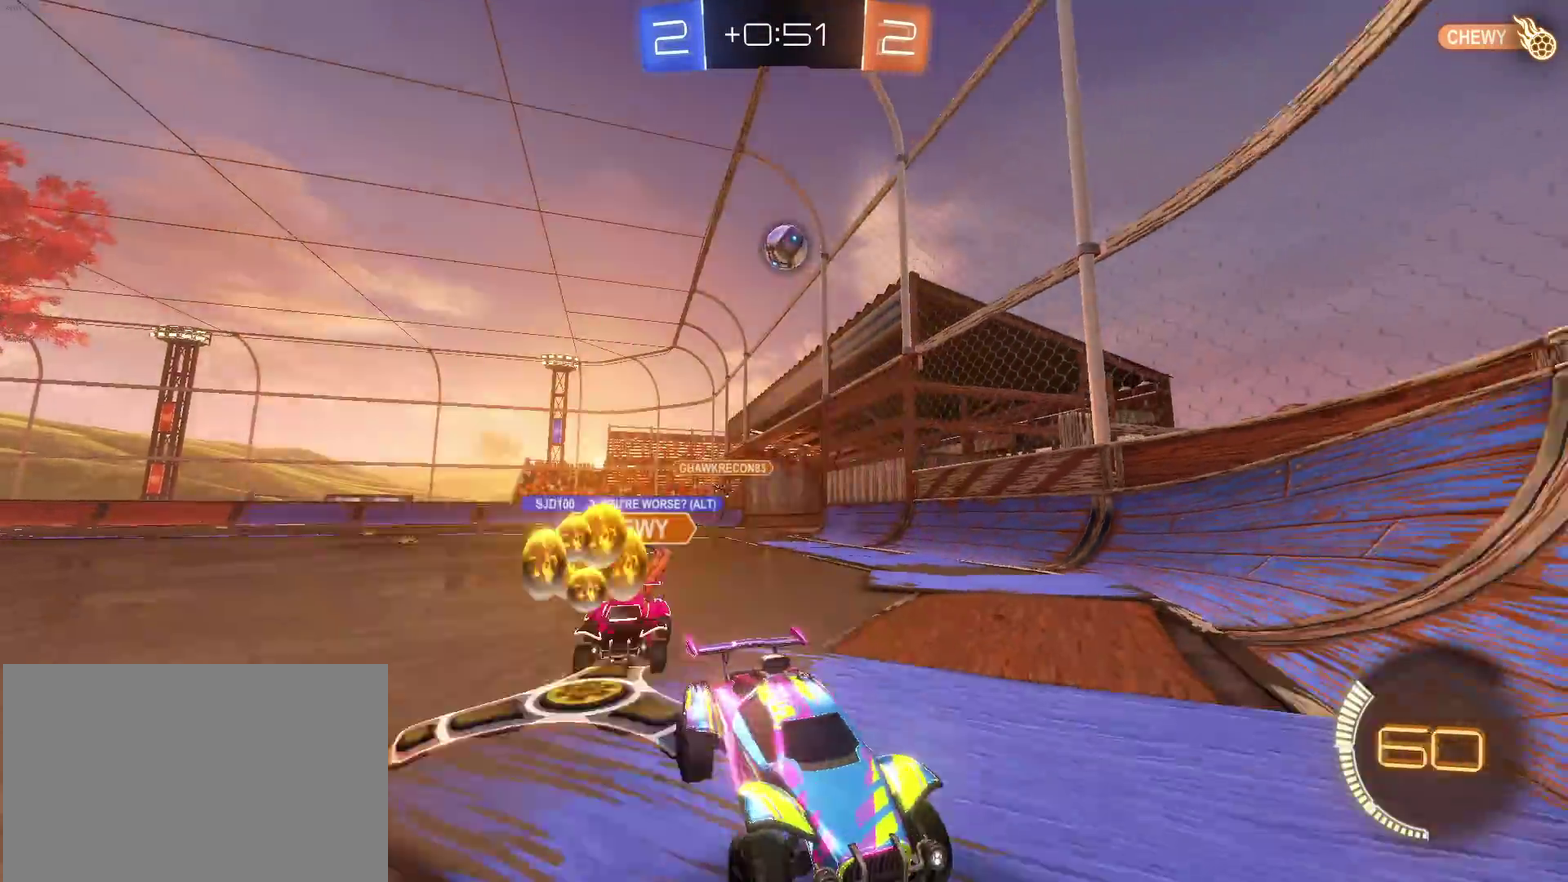
{"buttons": [], "left_stick": "left", "right_stick": "center", "events": []}
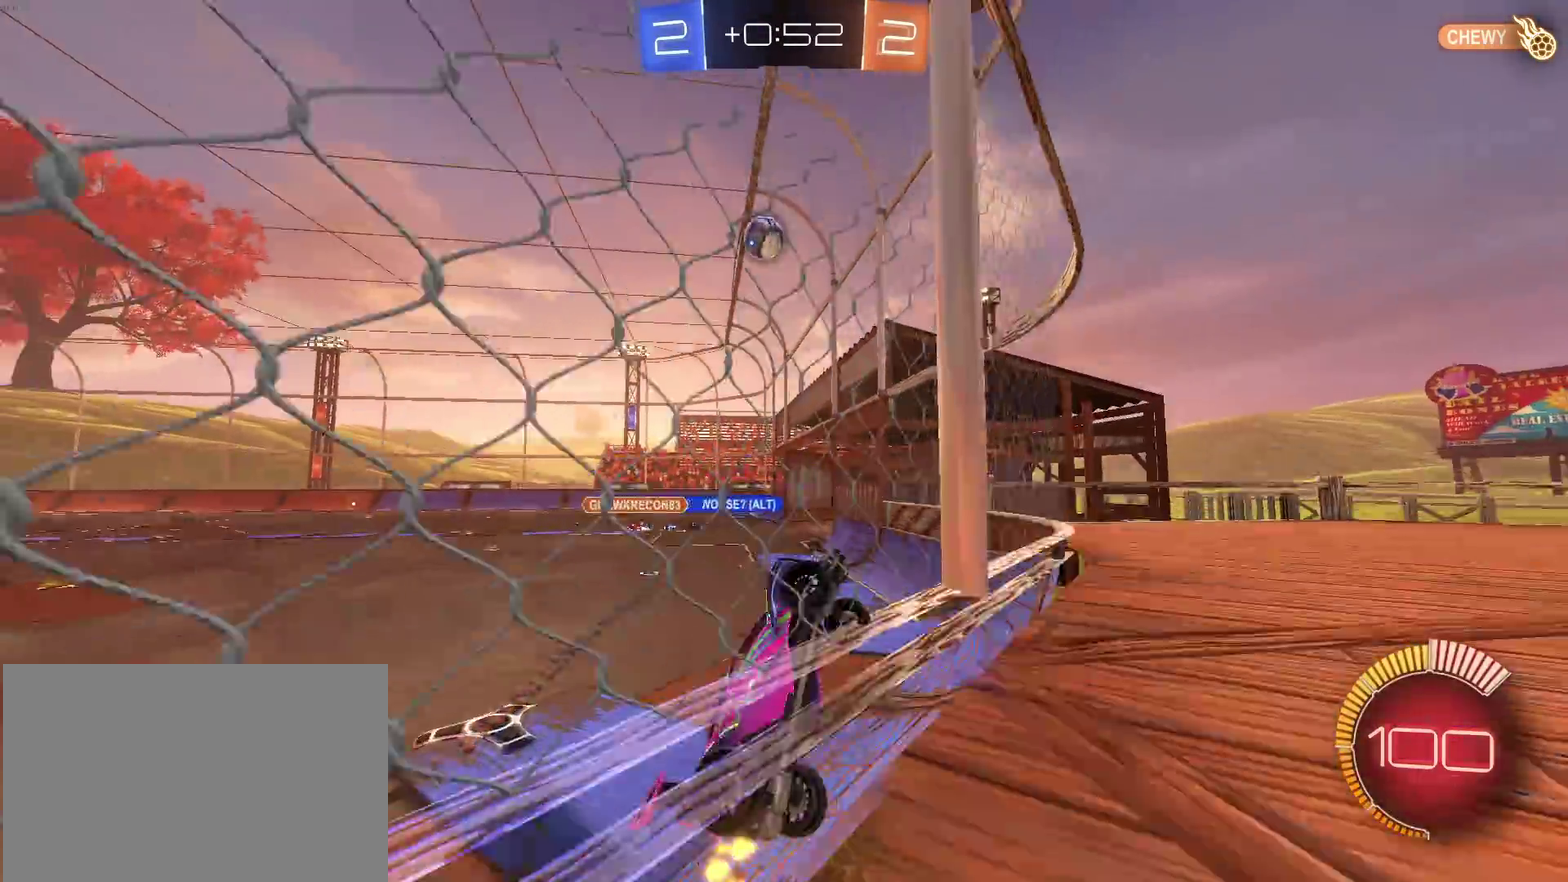
{"buttons": [], "left_stick": "right", "right_stick": "center", "events": [[33, "SQUARE", "down"], [233, "SQUARE", "up"], [267, "left_stick", "center"], [500, "left_stick", "right"]]}
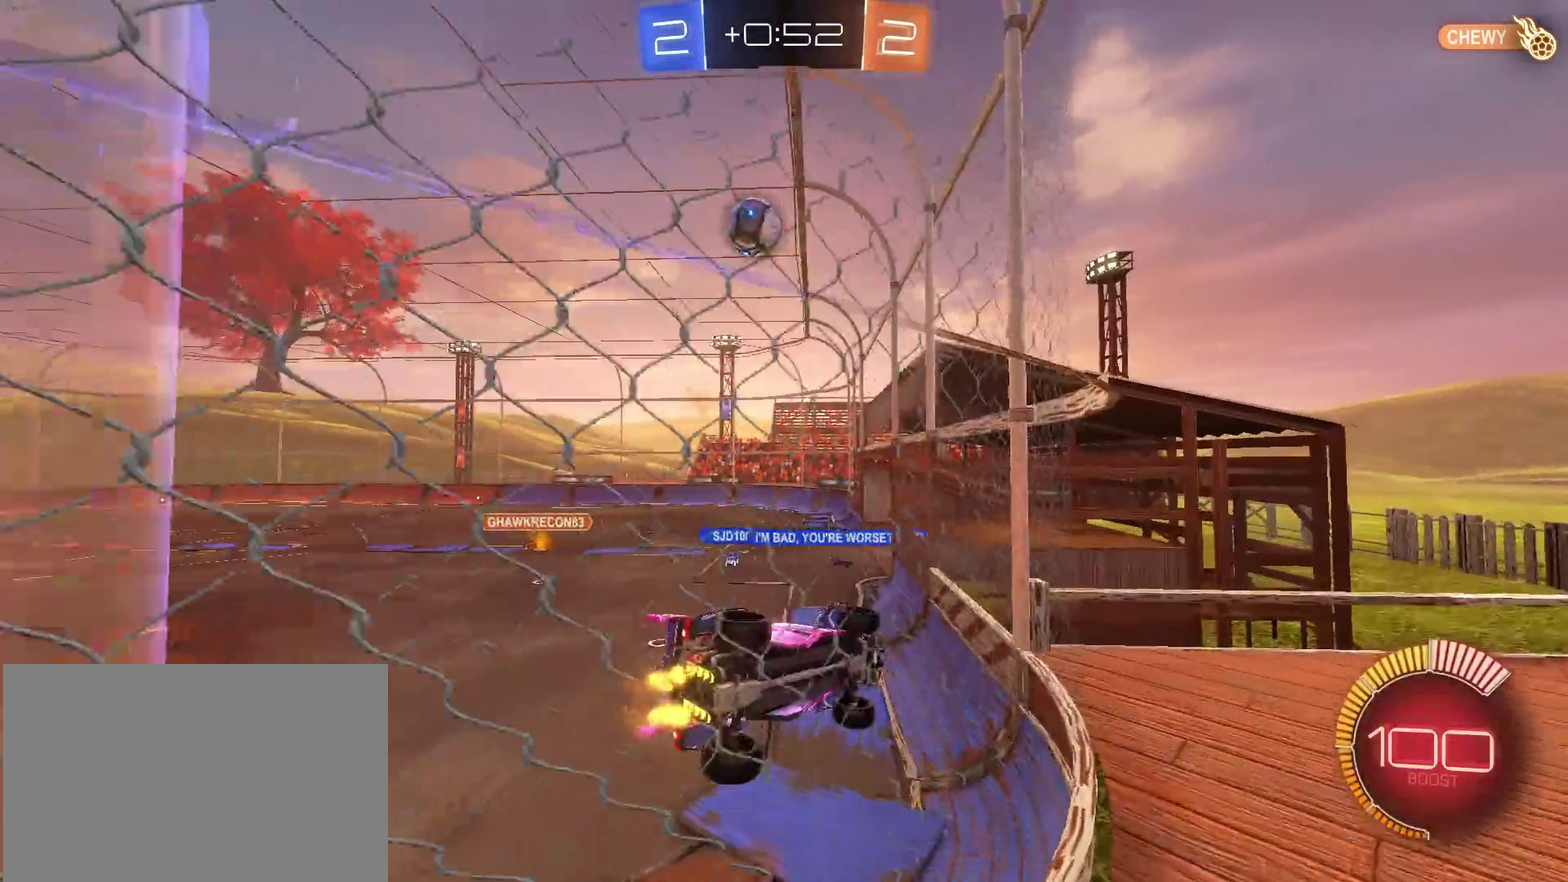
{"buttons": ["SQUARE"], "left_stick": "left", "right_stick": "center", "events": [[117, "left_stick", "center"], [217, "left_stick", "left"], [233, "SQUARE", "down"]]}
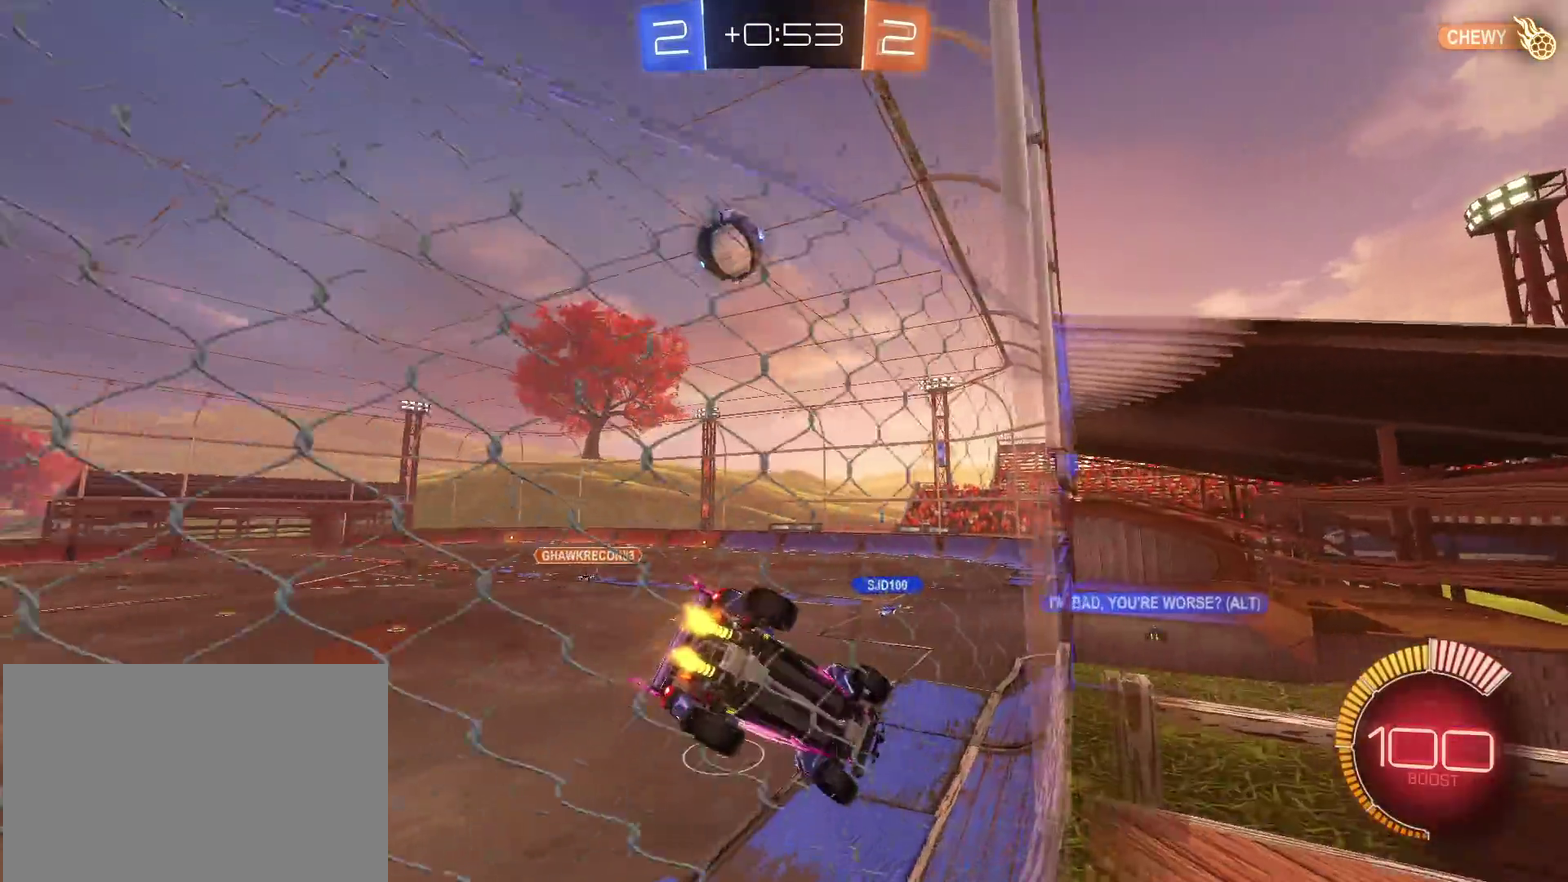
{"buttons": [], "left_stick": "left", "right_stick": "center", "events": [[17, "SQUARE", "up"], [117, "left_stick", "center"], [150, "L2", "down"], [183, "left_stick", "right"], [300, "left_stick", "center"], [367, "L2", "up"], [500, "left_stick", "left"]]}
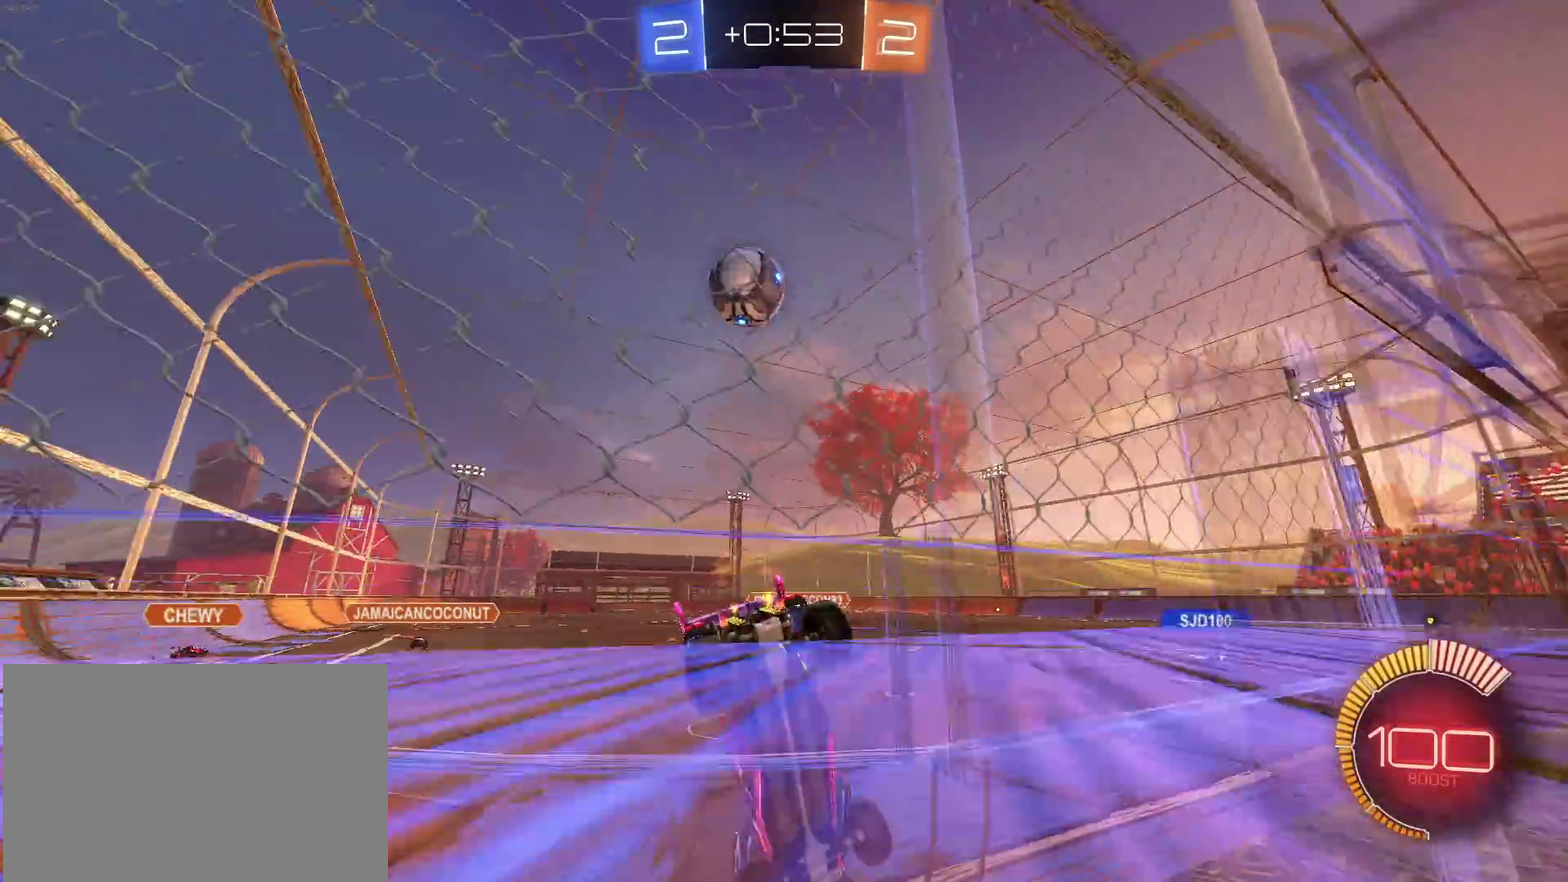
{"buttons": ["CROSS", "R1"], "left_stick": "down-right", "right_stick": "center", "events": [[67, "R1", "down"], [200, "left_stick", "center"], [250, "R1", "up"], [350, "CROSS", "down"], [350, "R1", "down"], [350, "left_stick", "down"], [450, "left_stick", "down-right"]]}
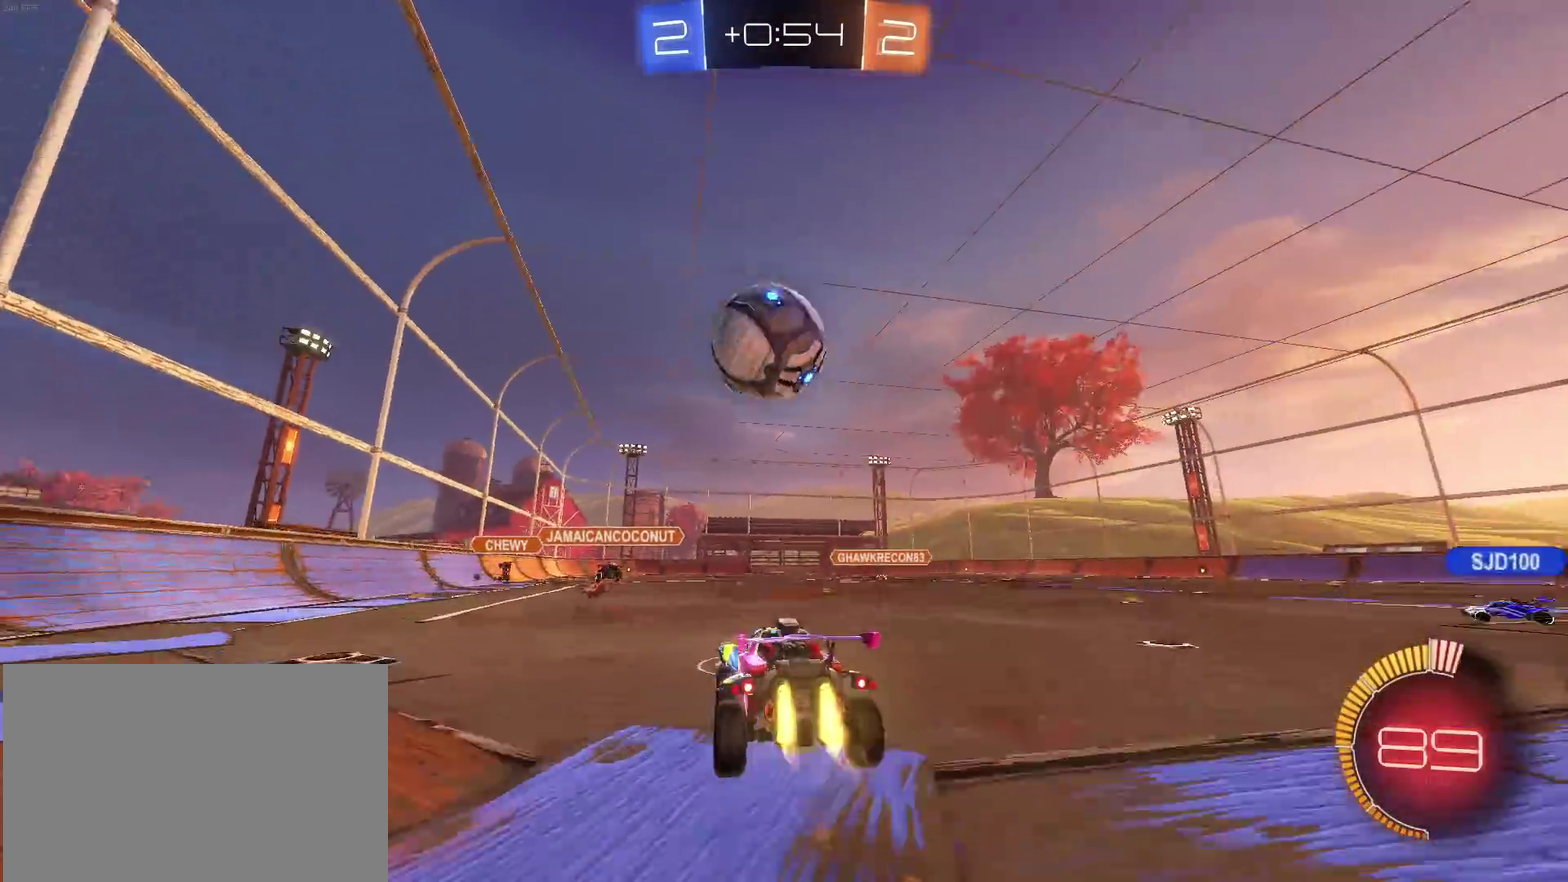
{"buttons": ["R1"], "left_stick": "down-left", "right_stick": "center", "events": [[100, "CROSS", "up"], [133, "left_stick", "up"], [167, "CROSS", "down"], [200, "left_stick", "up-left"], [300, "left_stick", "down-left"], [333, "CROSS", "up"]]}
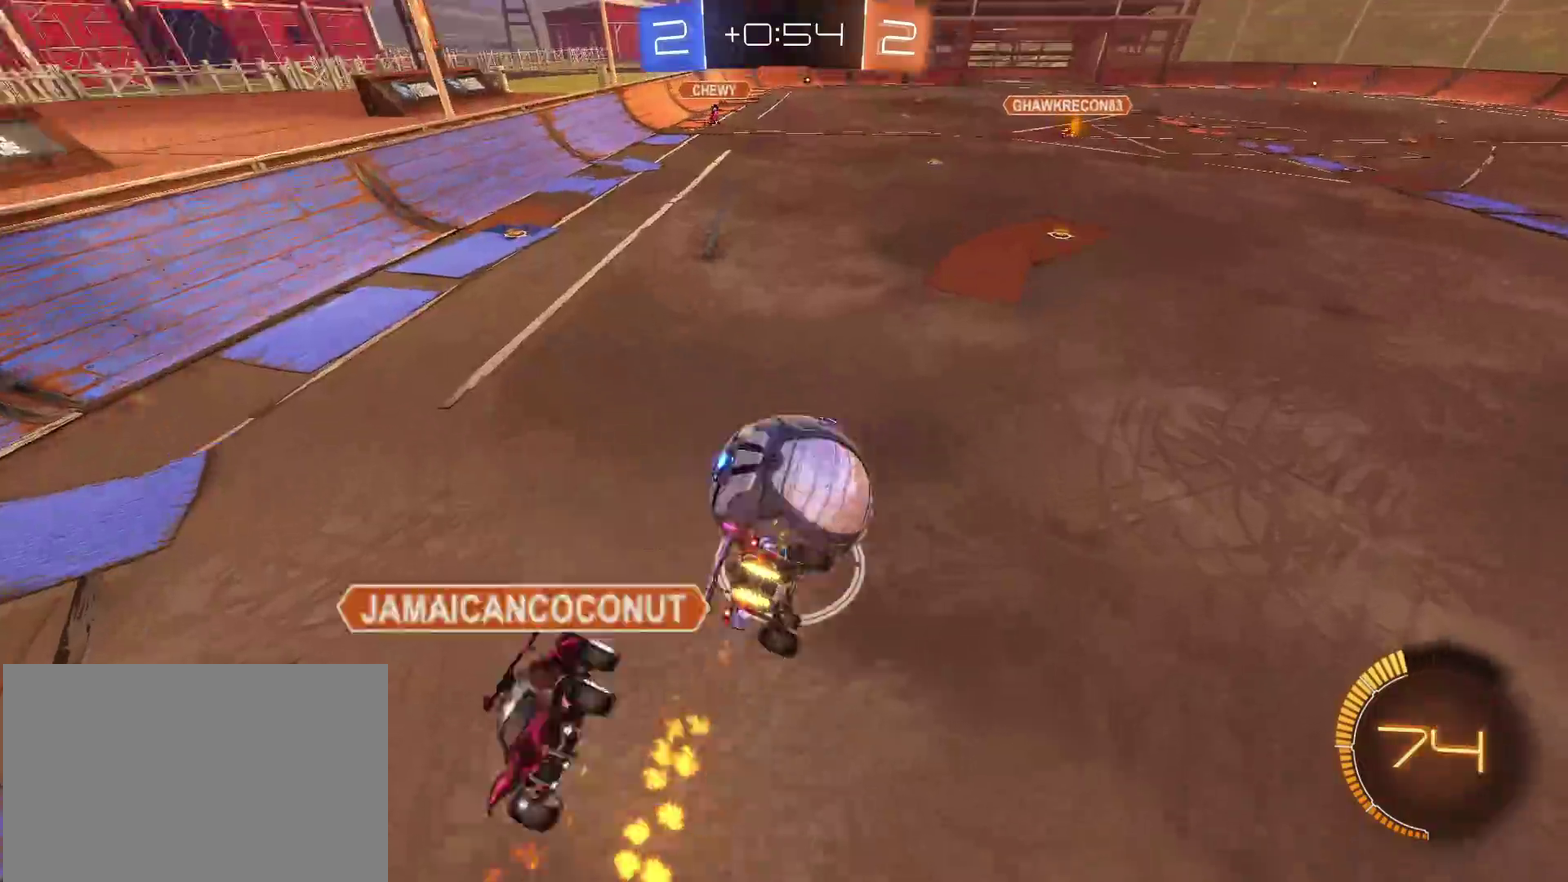
{"buttons": ["SQUARE", "R1"], "left_stick": "down-left", "right_stick": "center", "events": [[33, "SQUARE", "down"]]}
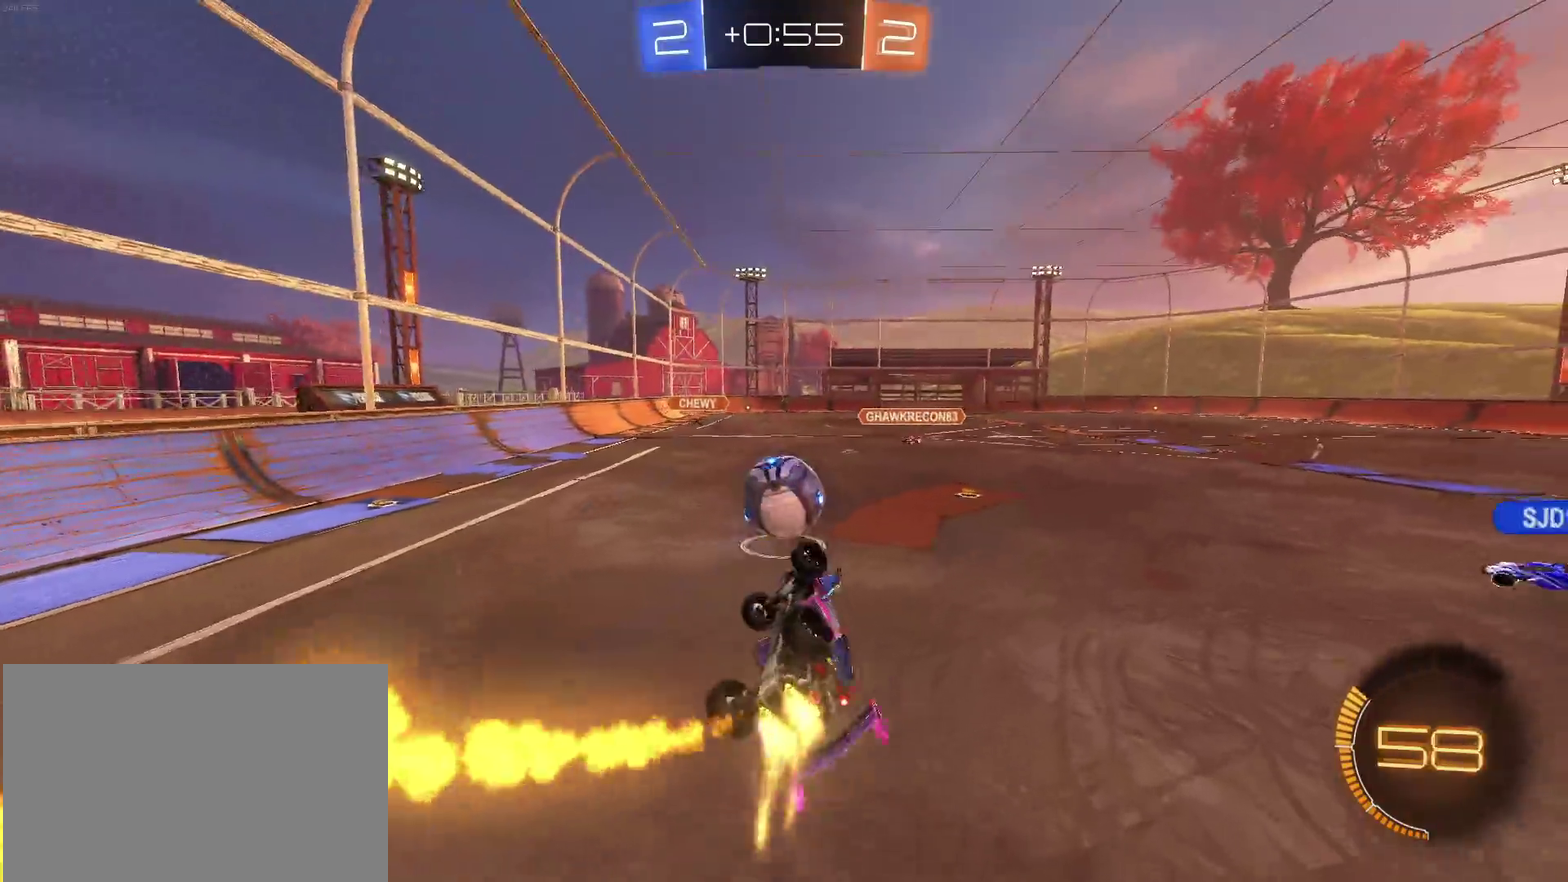
{"buttons": [], "left_stick": "right", "right_stick": "center", "events": [[217, "left_stick", "center"], [233, "SQUARE", "up"], [267, "left_stick", "right"], [350, "R1", "up"]]}
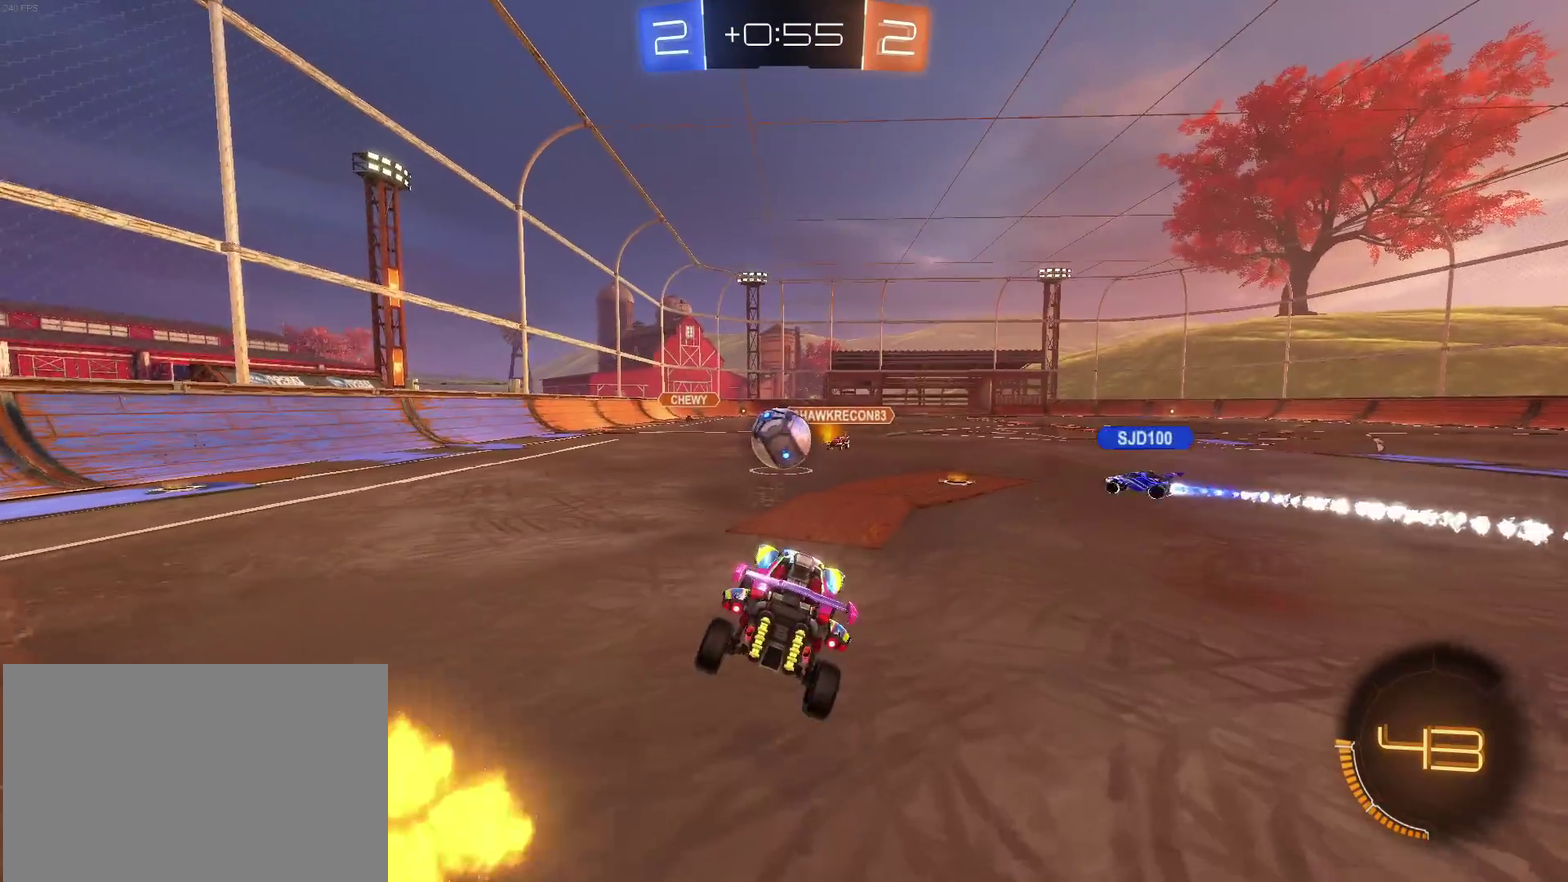
{"buttons": [], "left_stick": "center", "right_stick": "center", "events": [[33, "left_stick", "center"], [167, "left_stick", "right"], [433, "left_stick", "center"]]}
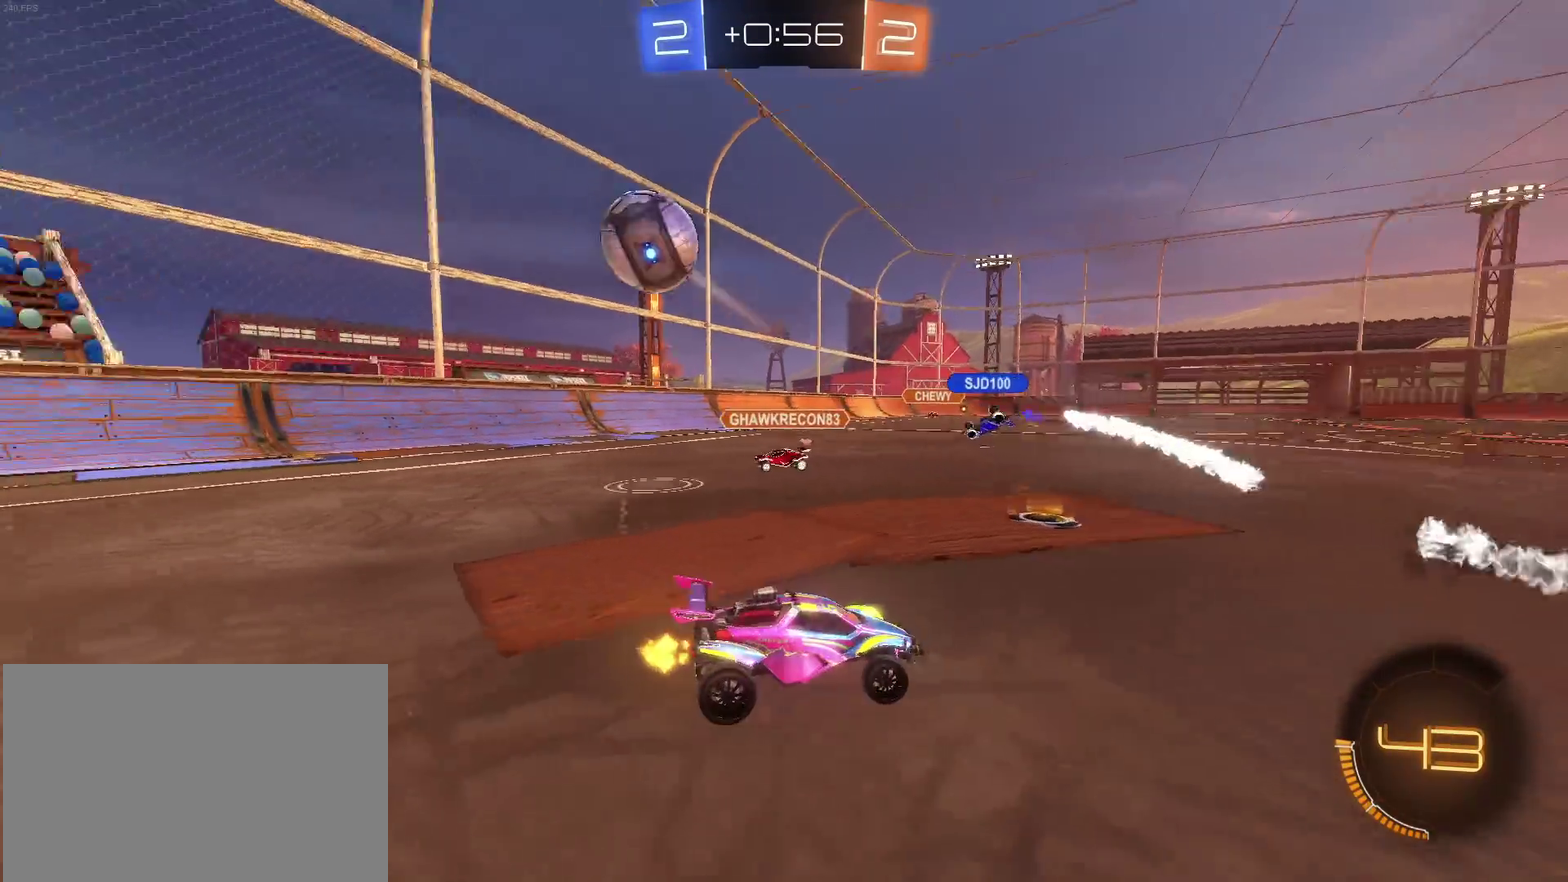
{"buttons": [], "left_stick": "center", "right_stick": "center", "events": [[67, "left_stick", "down-right"], [300, "left_stick", "center"]]}